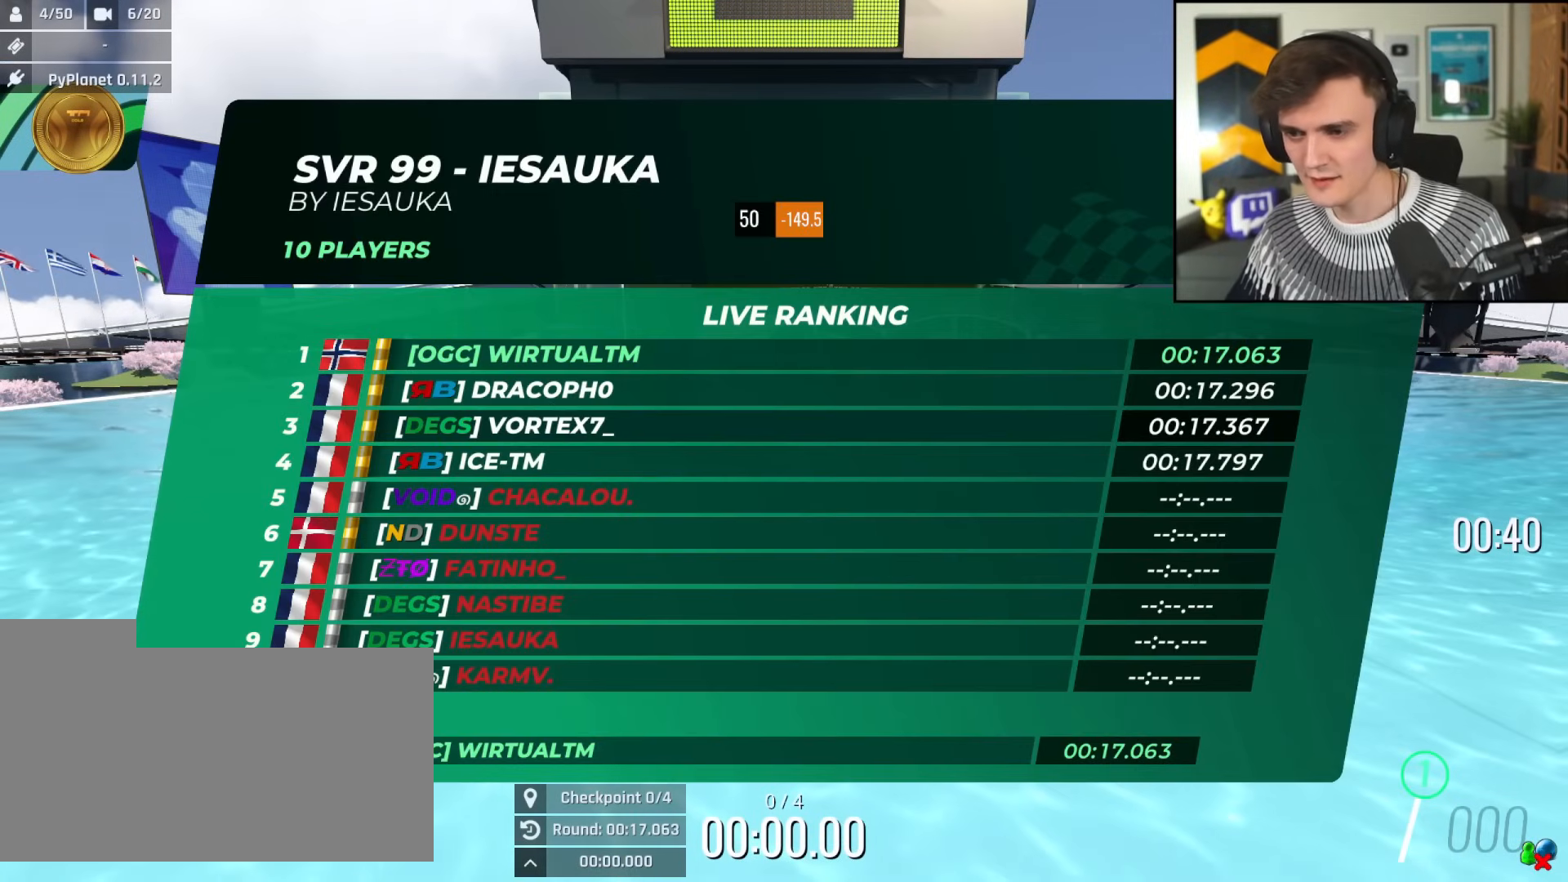
Gameplay with keyboard; each line is a JSON object with the keys held at the frame after it. "events" lists presses ("down") and releases ("up") of "brake", "down", "left", "right" and "up" between this image and that frame as [ms after this image, input, new state], when the widget could be followed in between. No other keys are recorded. Mouse input is not recorded. Key names are as the overlay labels them; some are game actions (e.g. jump) rather than physical keys.
{"keys": ["right", "up"], "events": []}
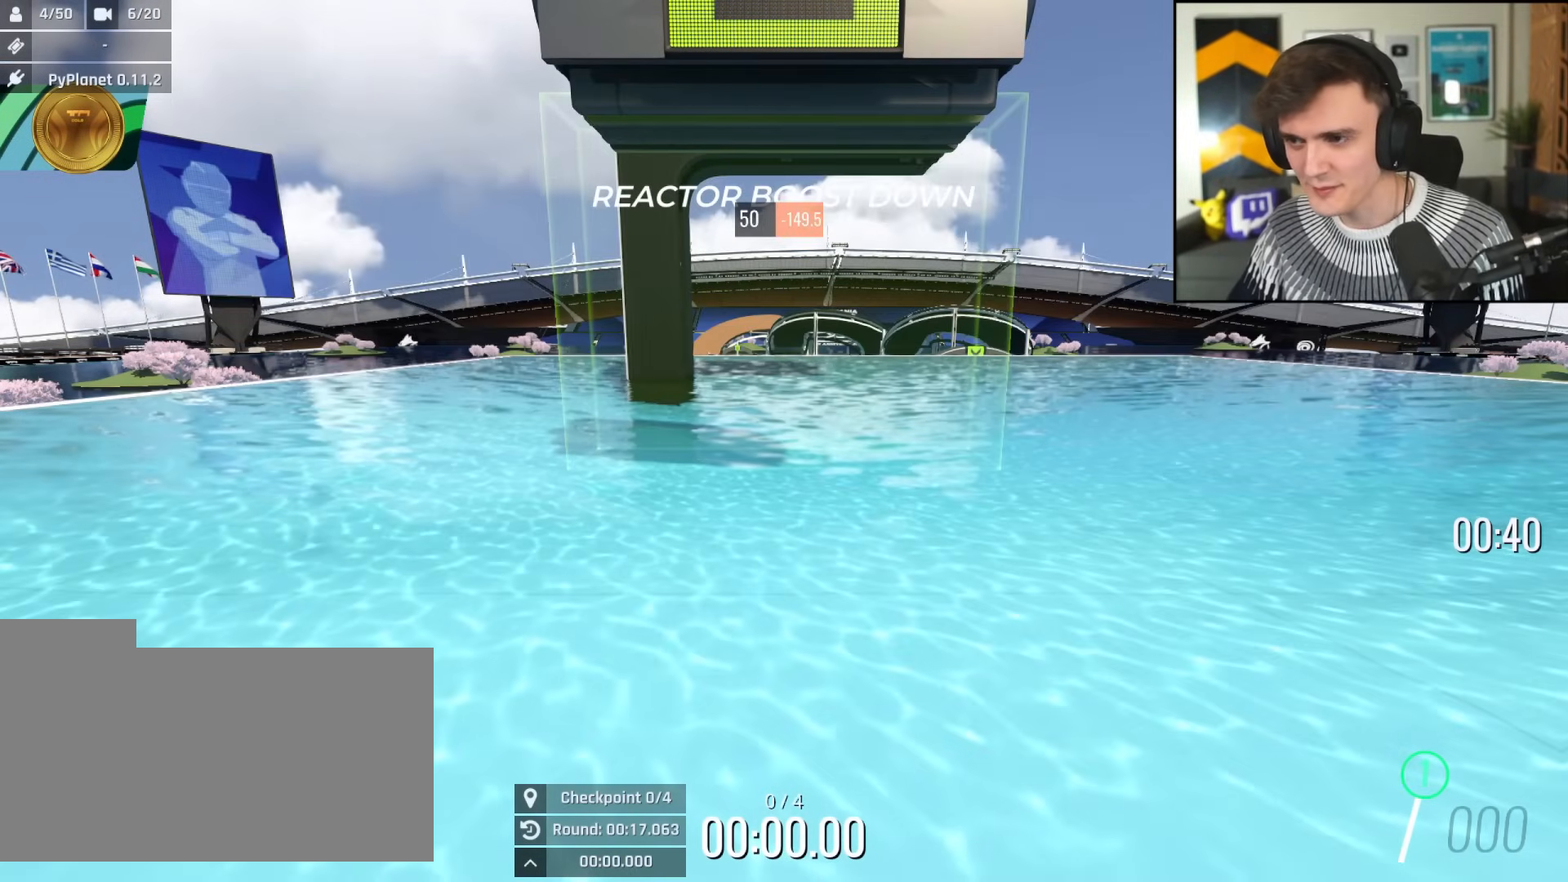
{"keys": ["right", "up"], "events": []}
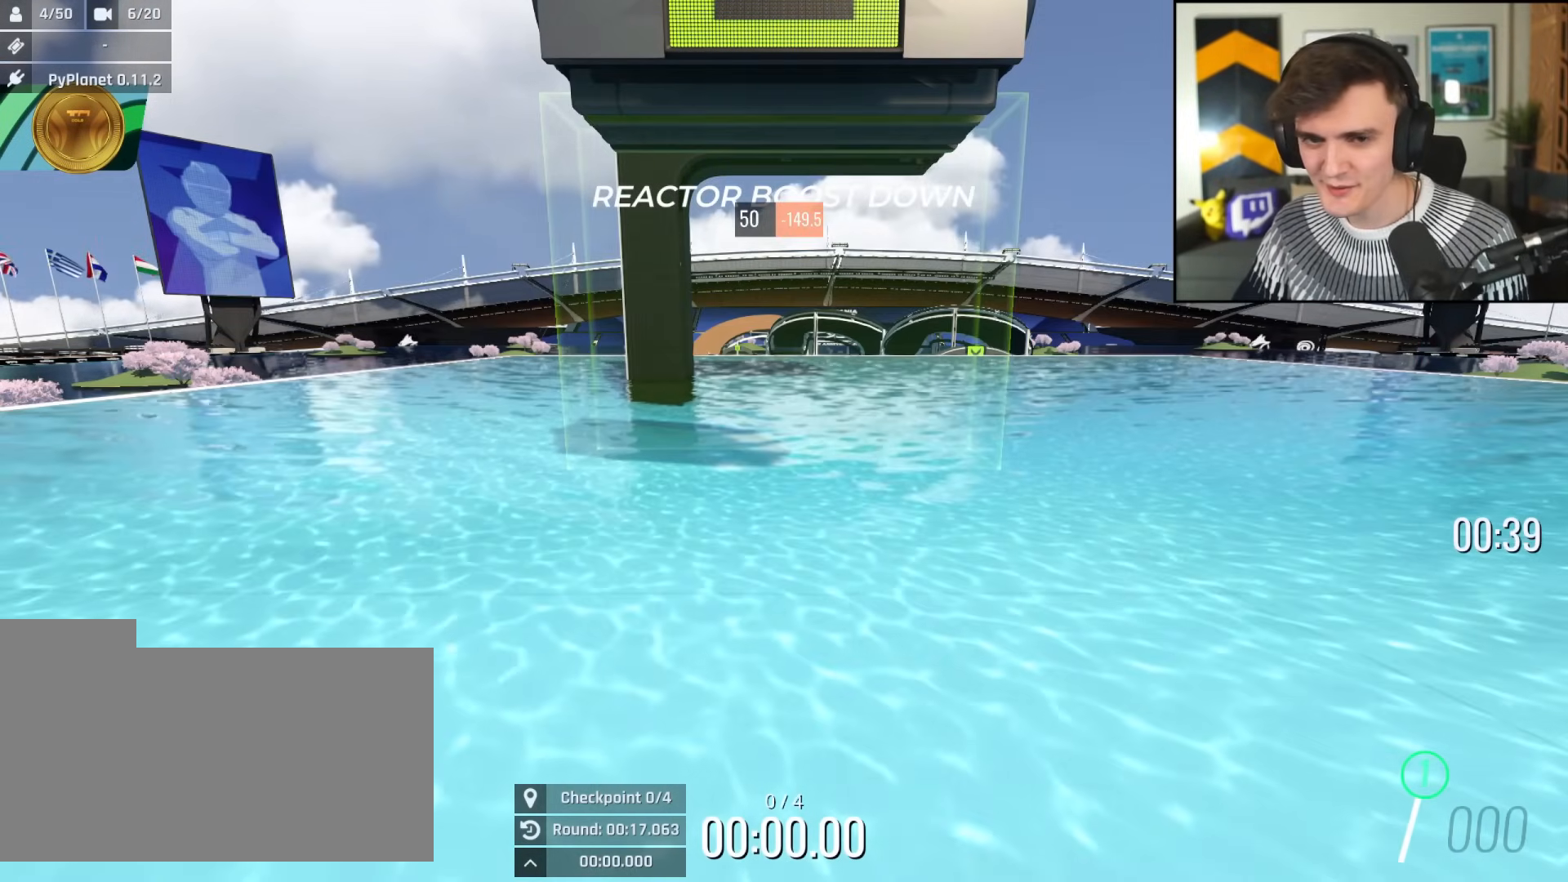
{"keys": ["up"], "events": [[284, "right", "up"], [367, "left", "down"], [467, "left", "up"]]}
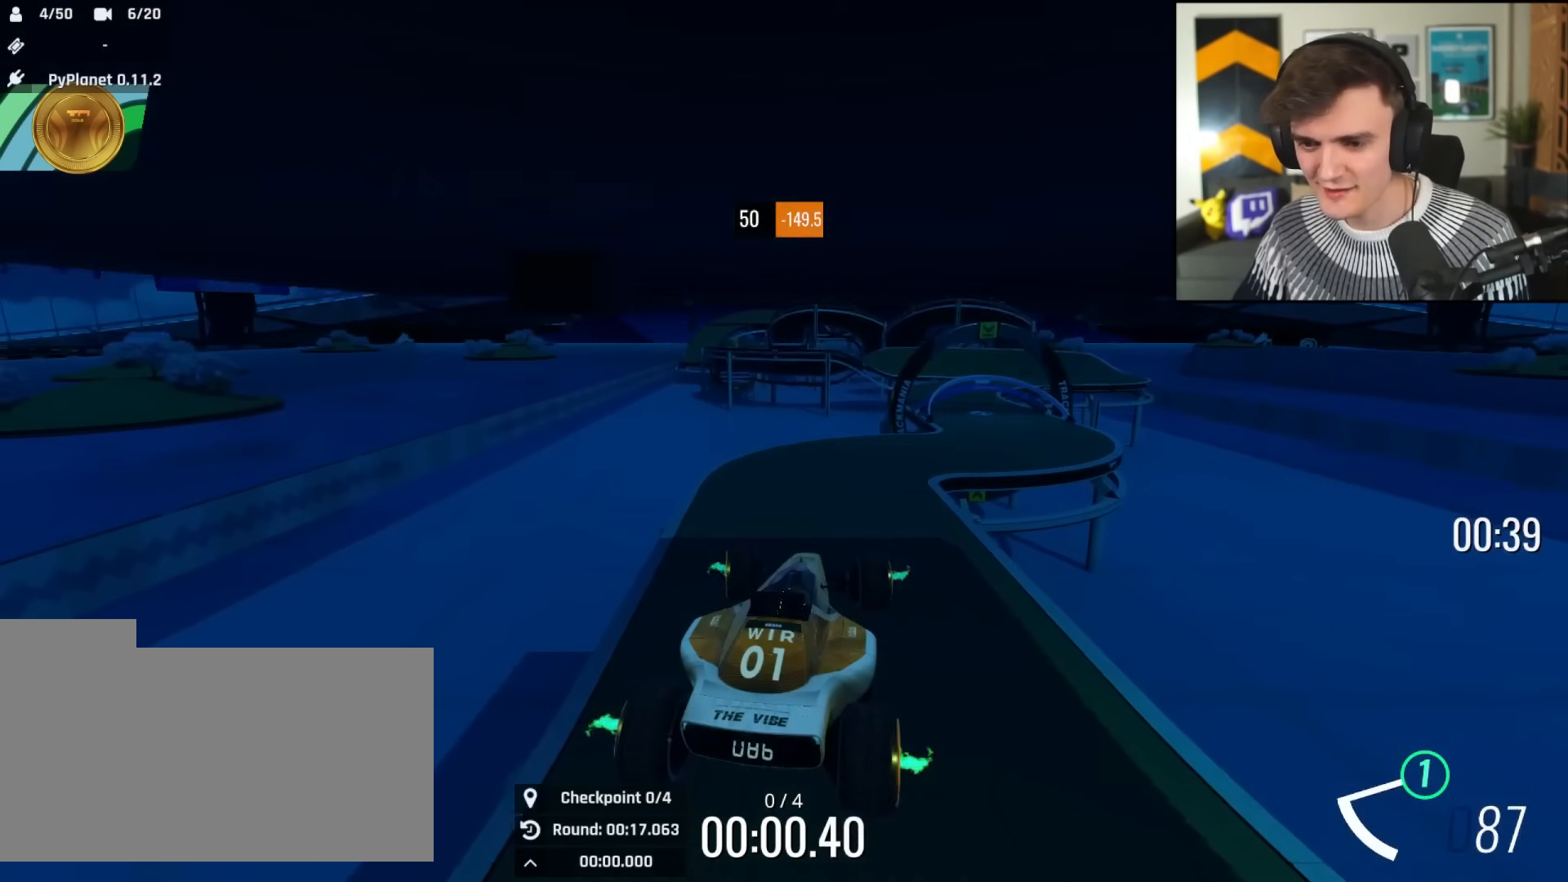
{"keys": ["up"], "events": [[101, "left", "down"], [201, "left", "up"], [251, "right", "down"], [384, "right", "up"]]}
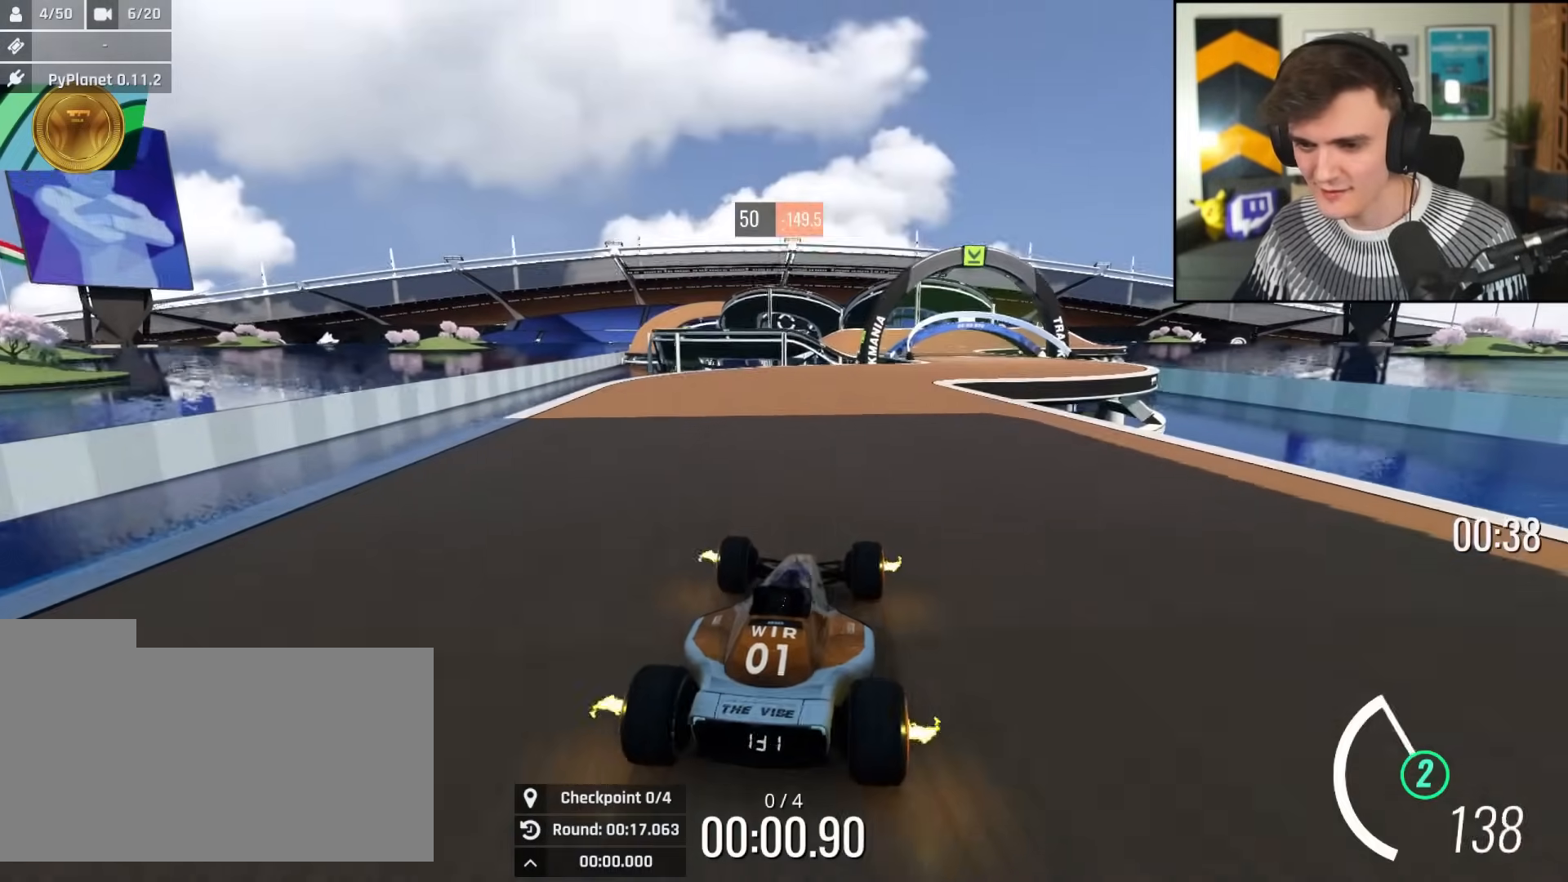
{"keys": ["up"], "events": [[167, "right", "down"], [267, "right", "up"]]}
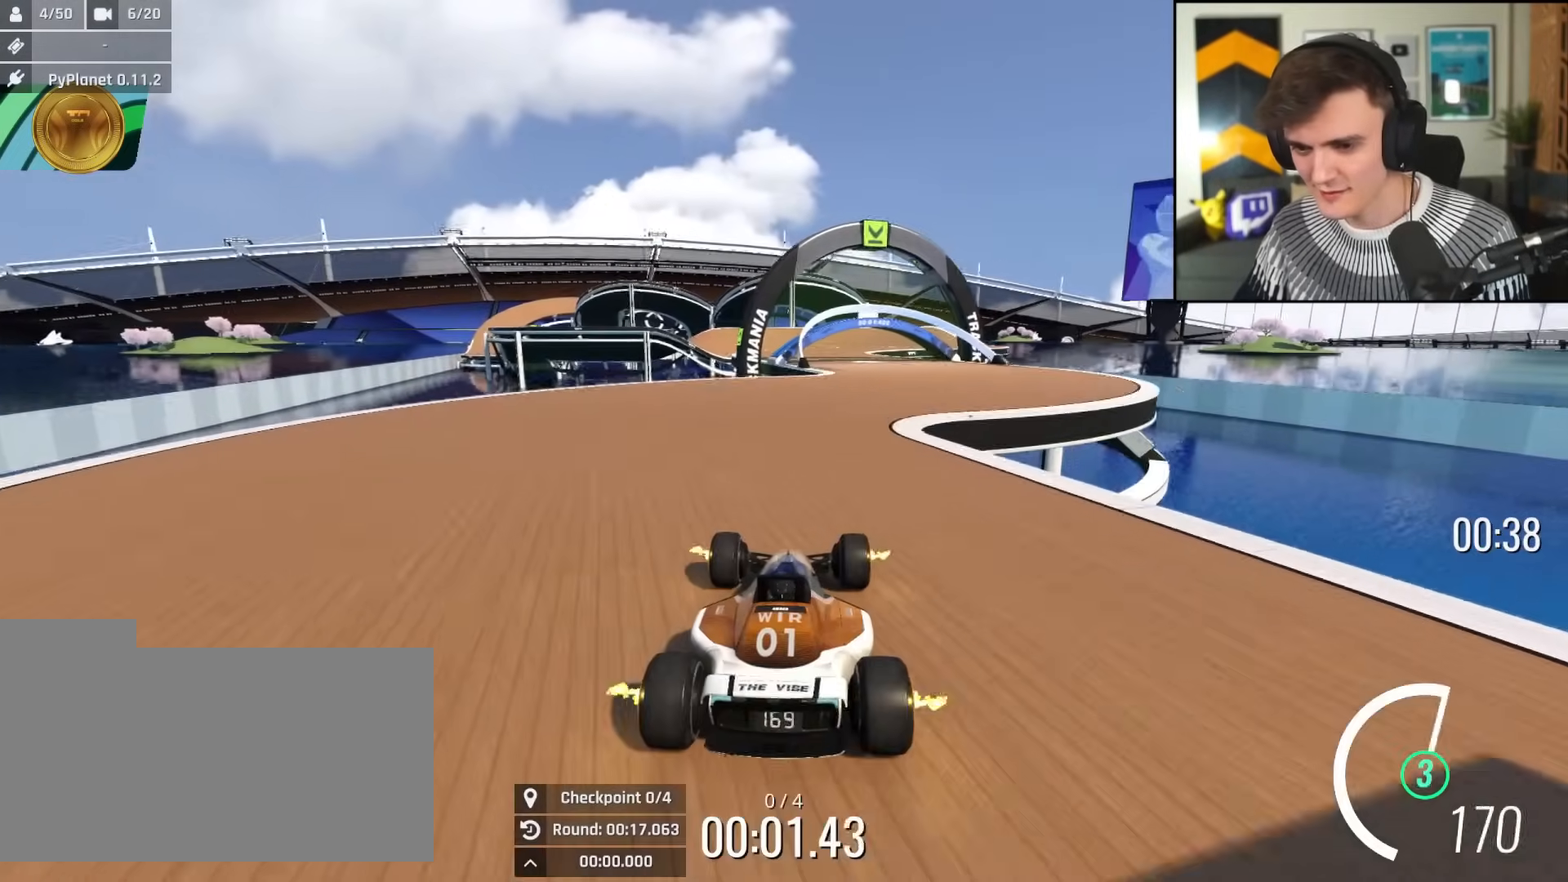
{"keys": ["up"], "events": [[117, "right", "down"], [167, "right", "up"]]}
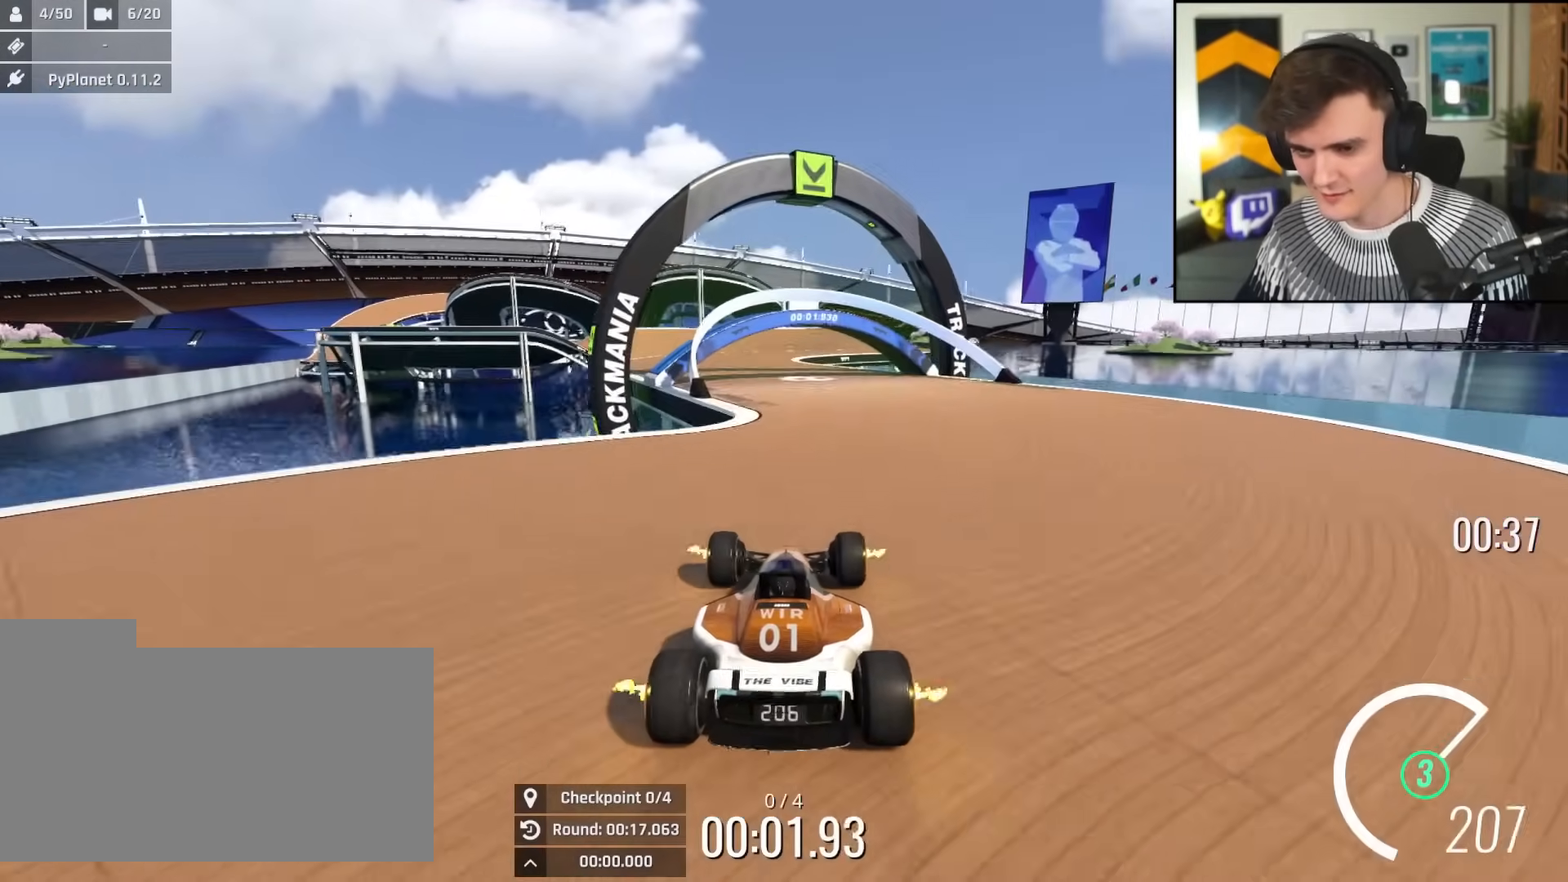
{"keys": ["up"], "events": [[50, "left", "down"], [83, "left", "up"], [417, "right", "down"], [467, "right", "up"]]}
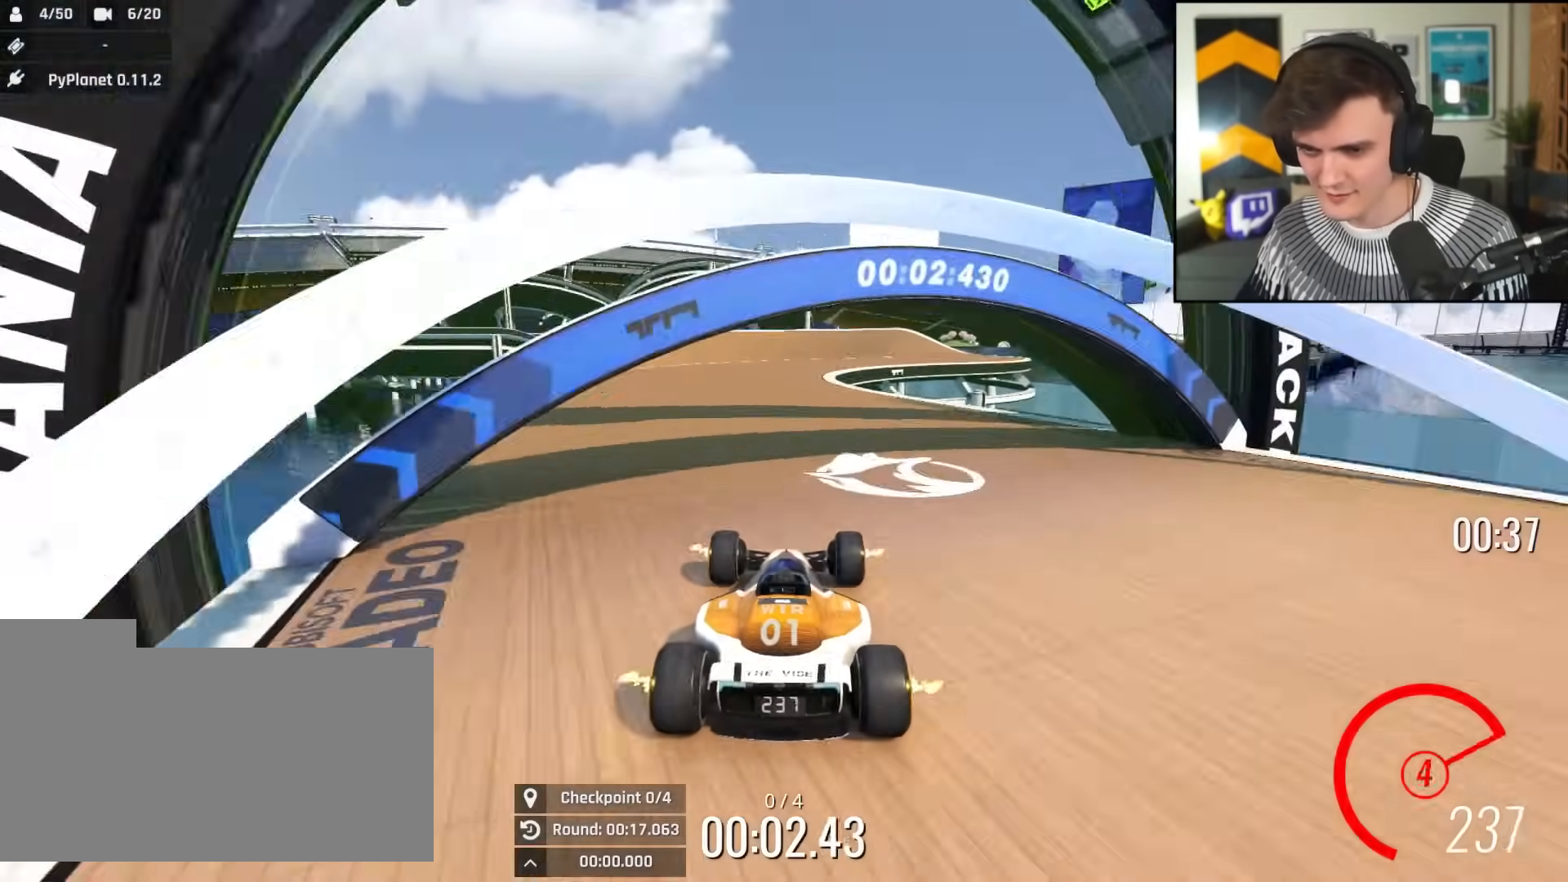
{"keys": ["up"], "events": []}
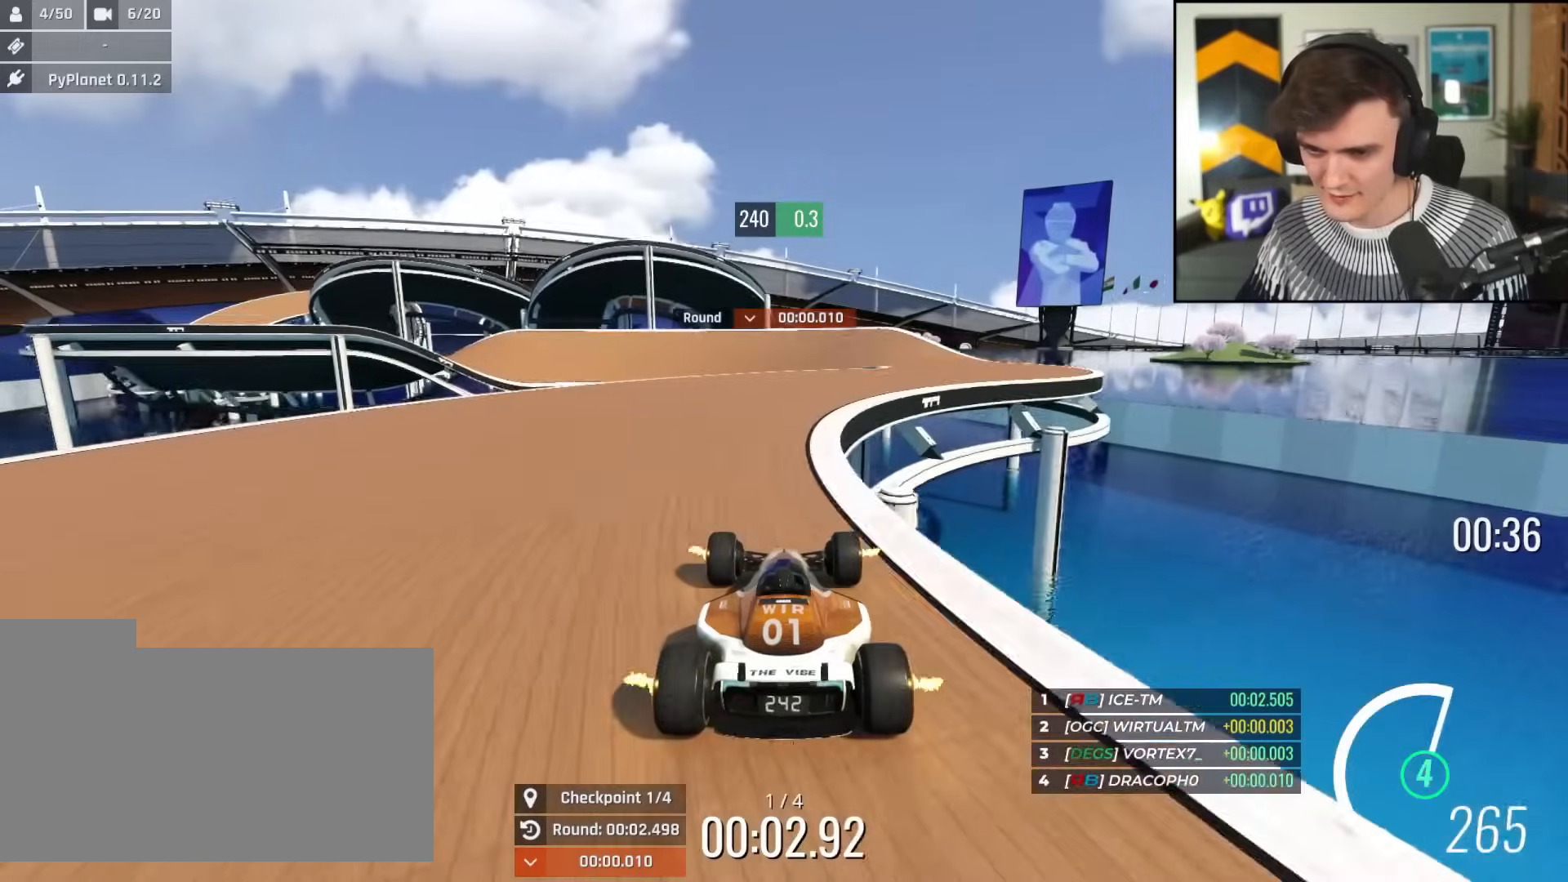
{"keys": ["left", "up"], "events": [[117, "right", "down"], [167, "right", "up"], [450, "left", "down"]]}
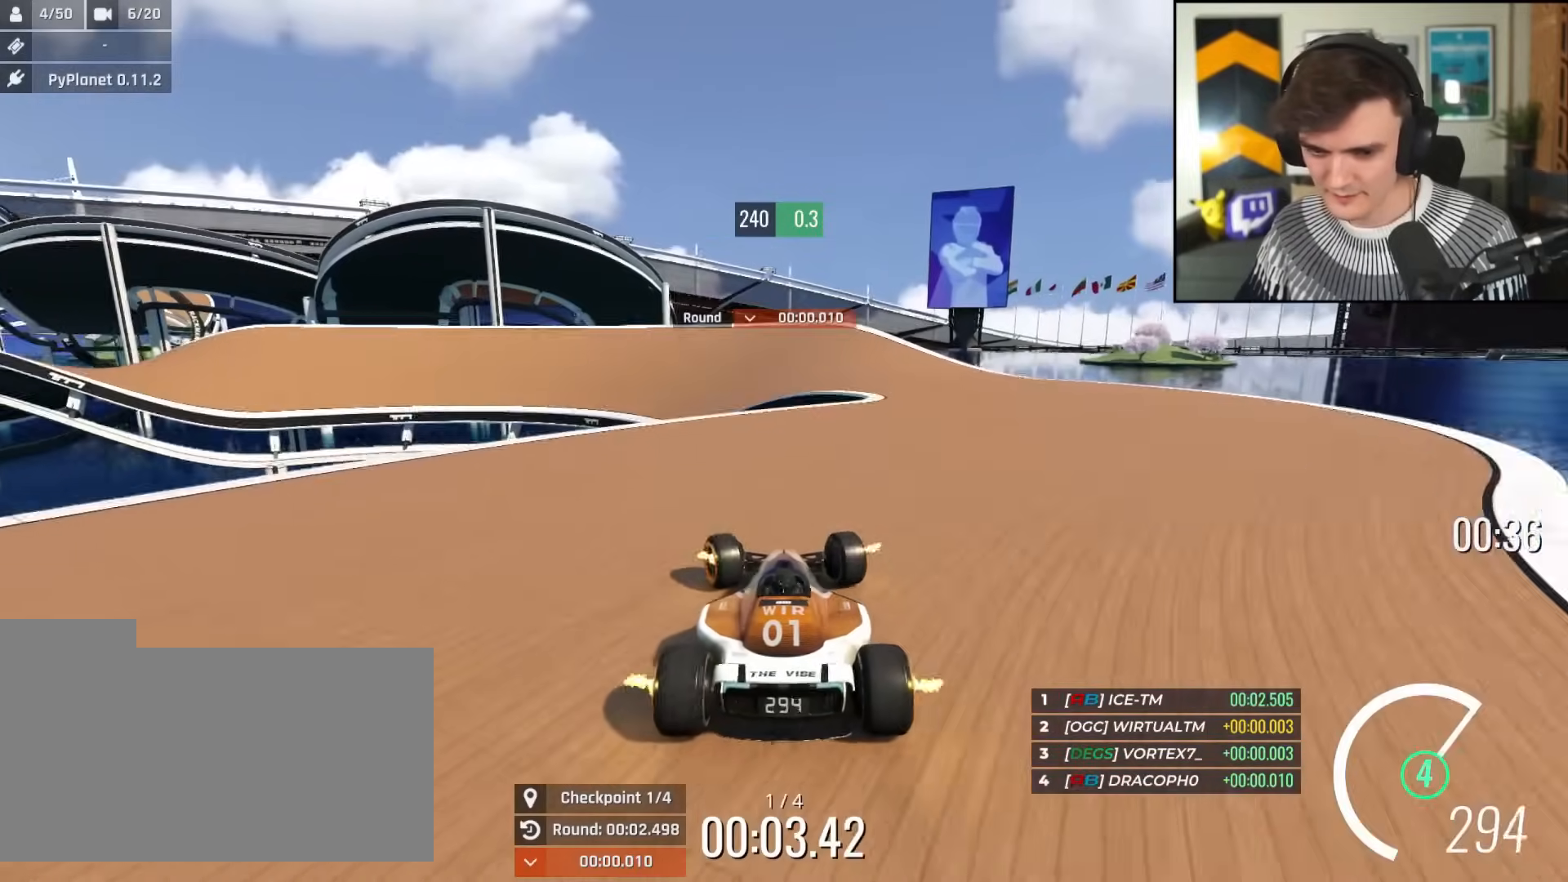
{"keys": ["left", "up"], "events": [[51, "left", "up"], [84, "left", "down"]]}
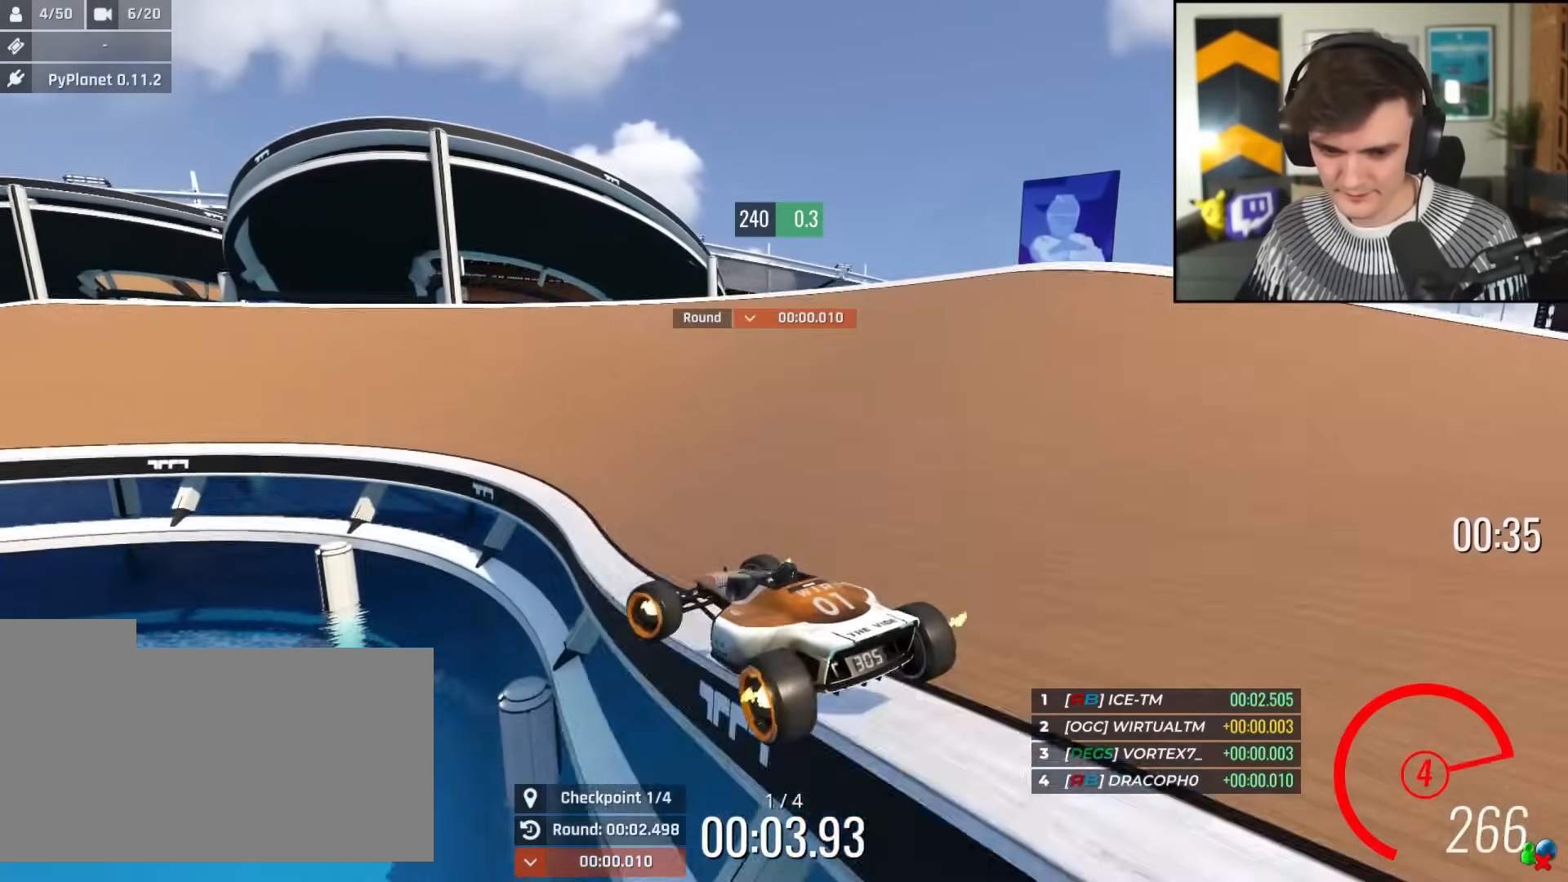
{"keys": ["up"], "events": [[434, "left", "up"]]}
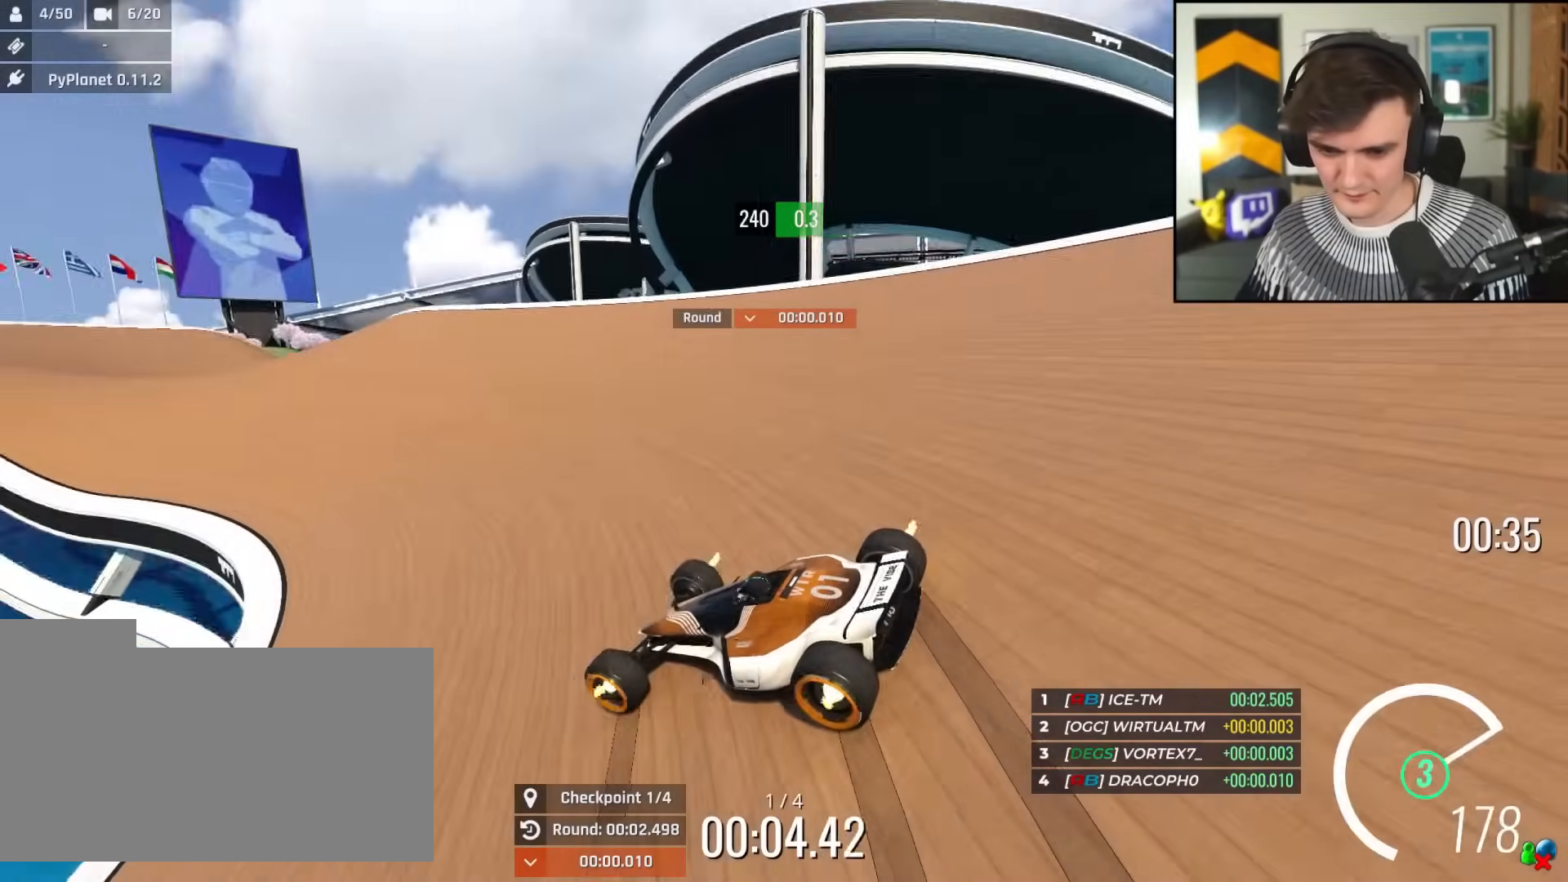
{"keys": ["up"], "events": [[67, "right", "down"], [117, "right", "up"], [217, "left", "down"], [351, "left", "up"]]}
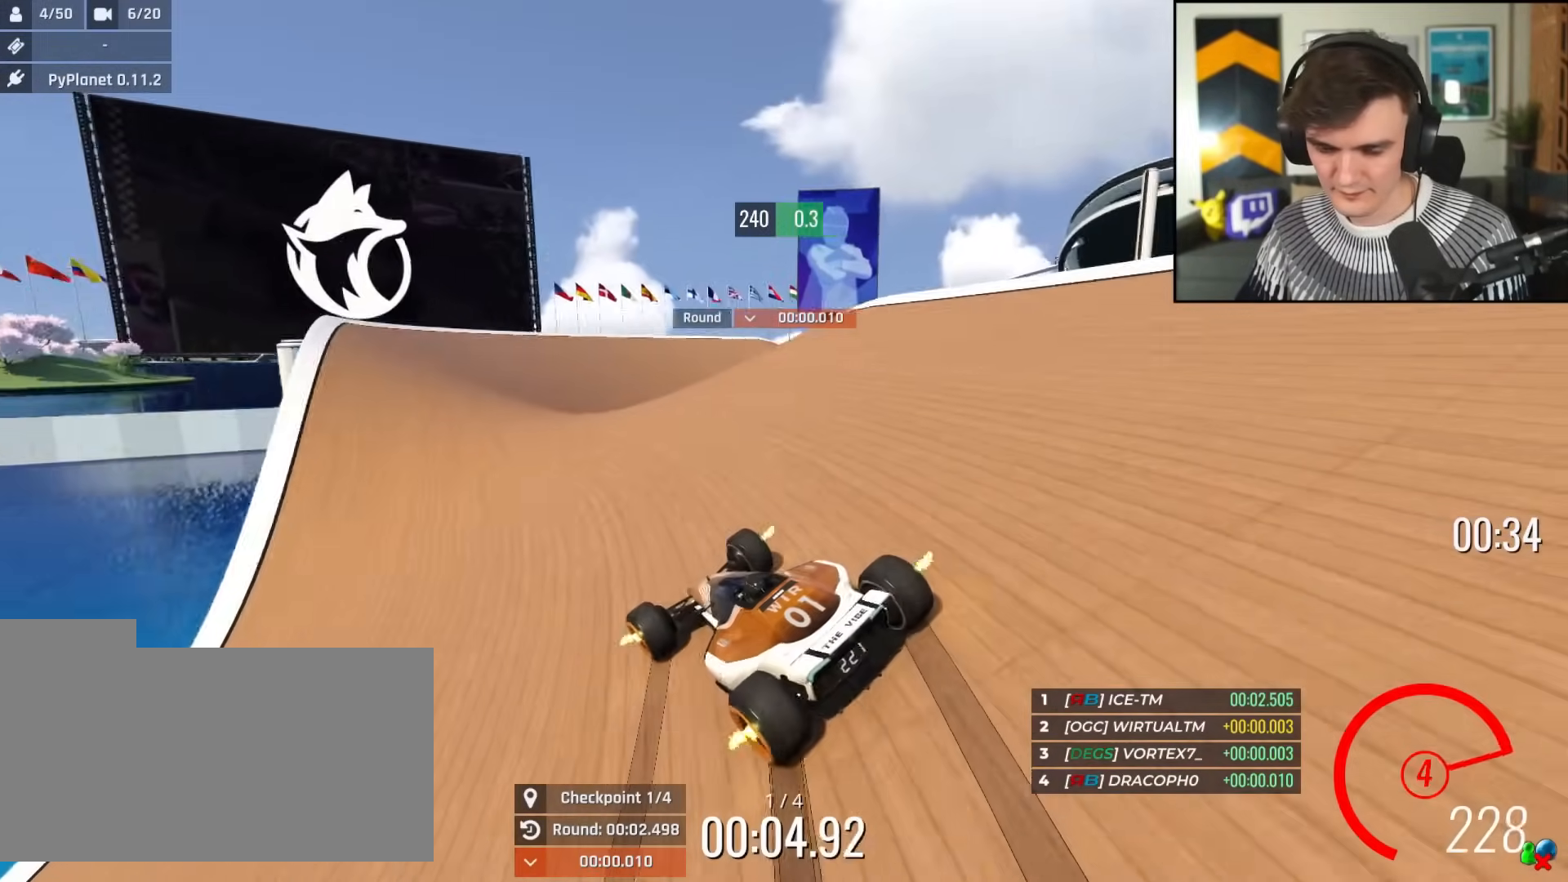
{"keys": ["right", "up"], "events": [[133, "right", "down"]]}
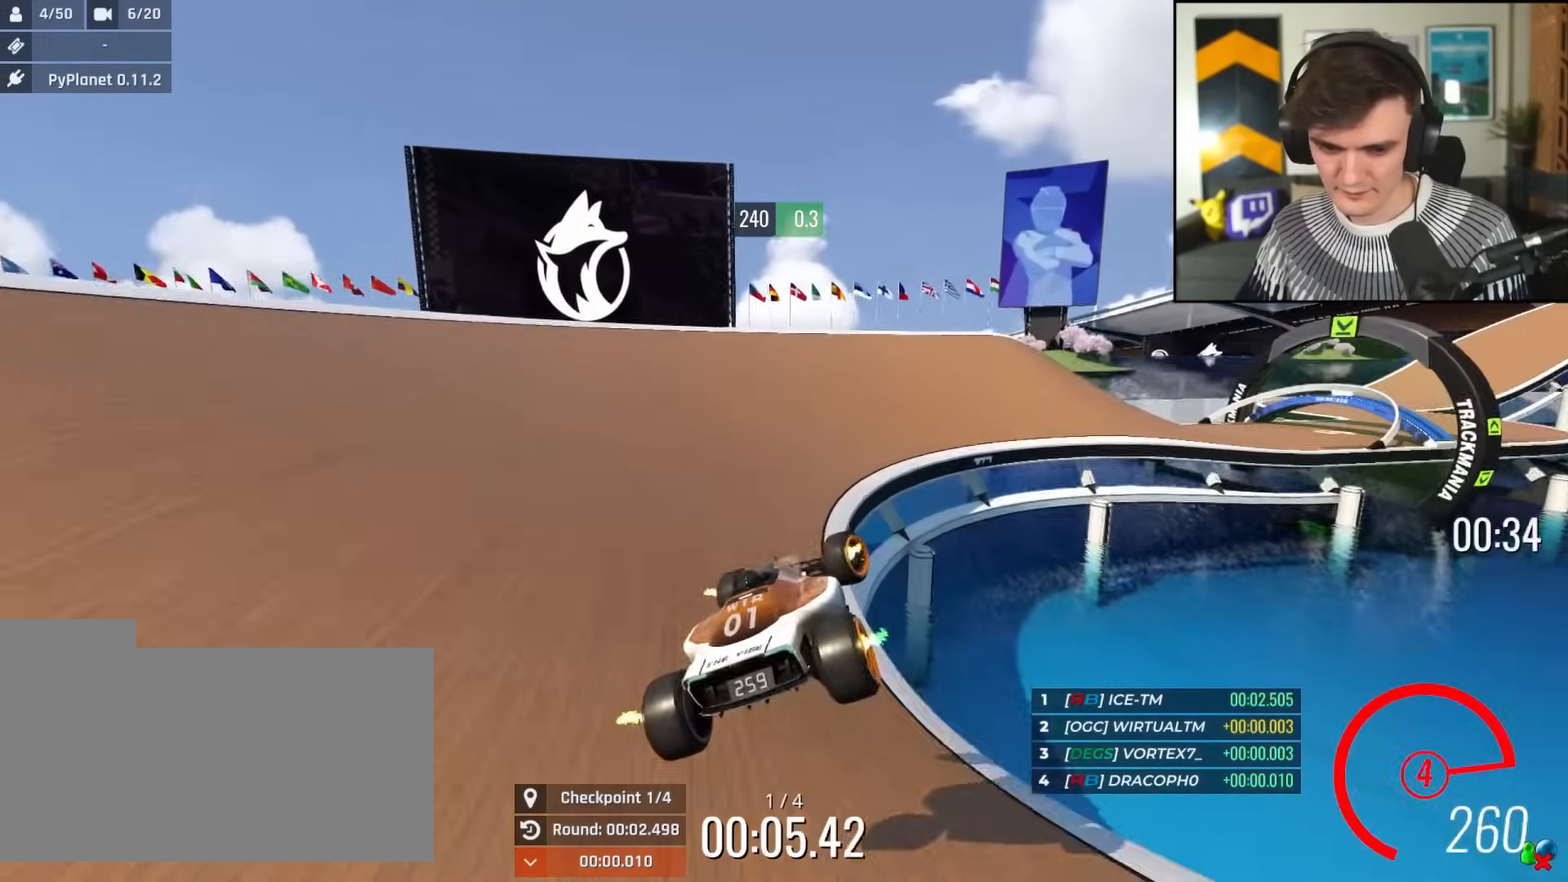
{"keys": ["right", "up"], "events": [[251, "right", "up"], [334, "right", "down"]]}
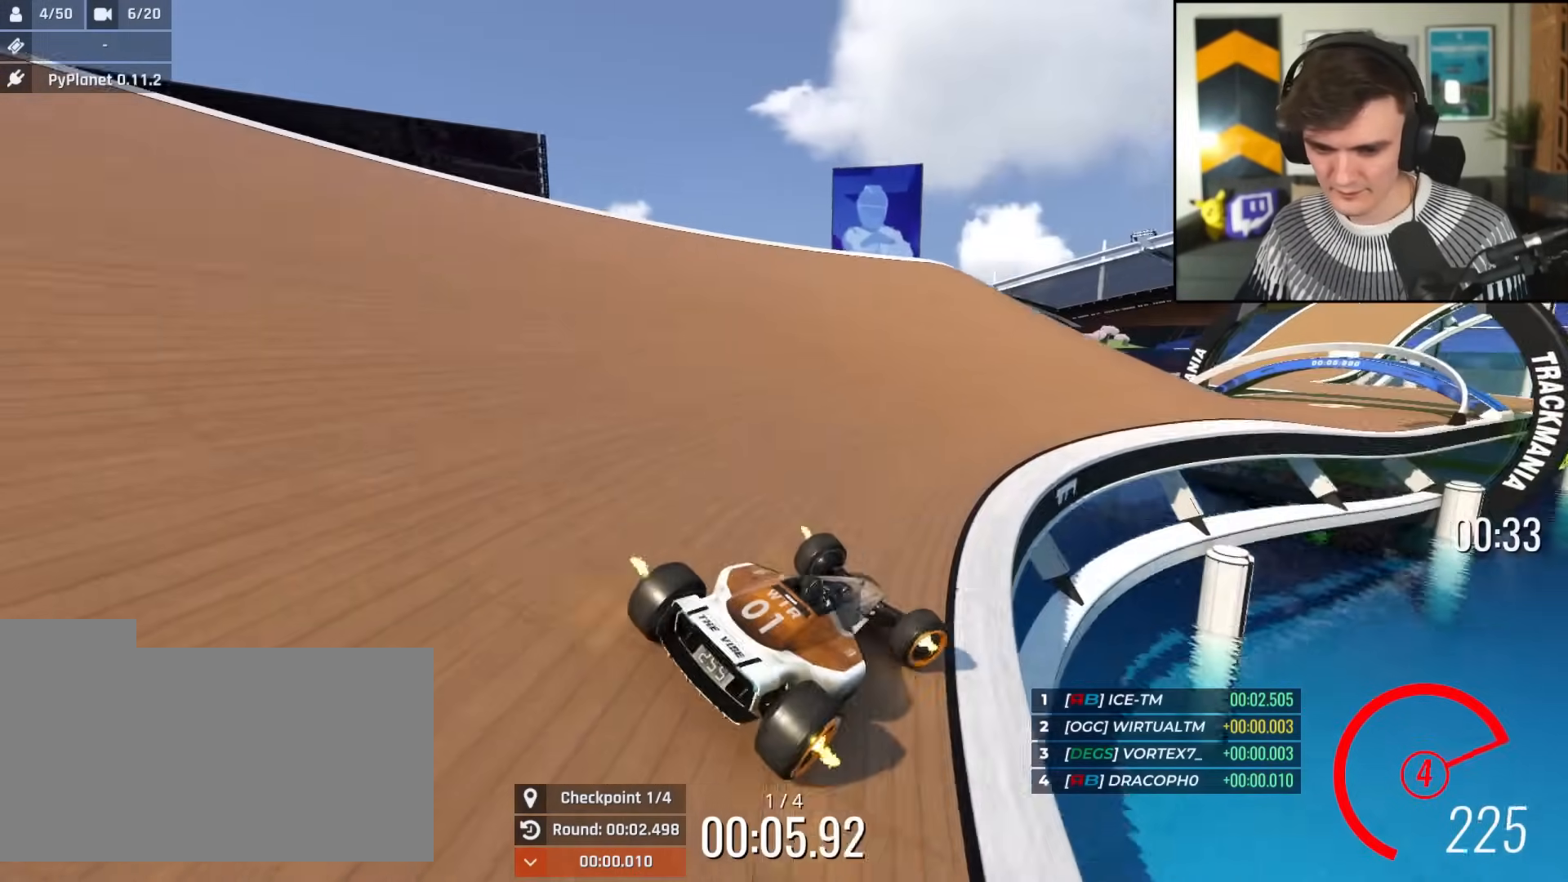
{"keys": ["left", "up"], "events": [[217, "right", "up"], [300, "left", "down"], [350, "left", "up"], [450, "left", "down"]]}
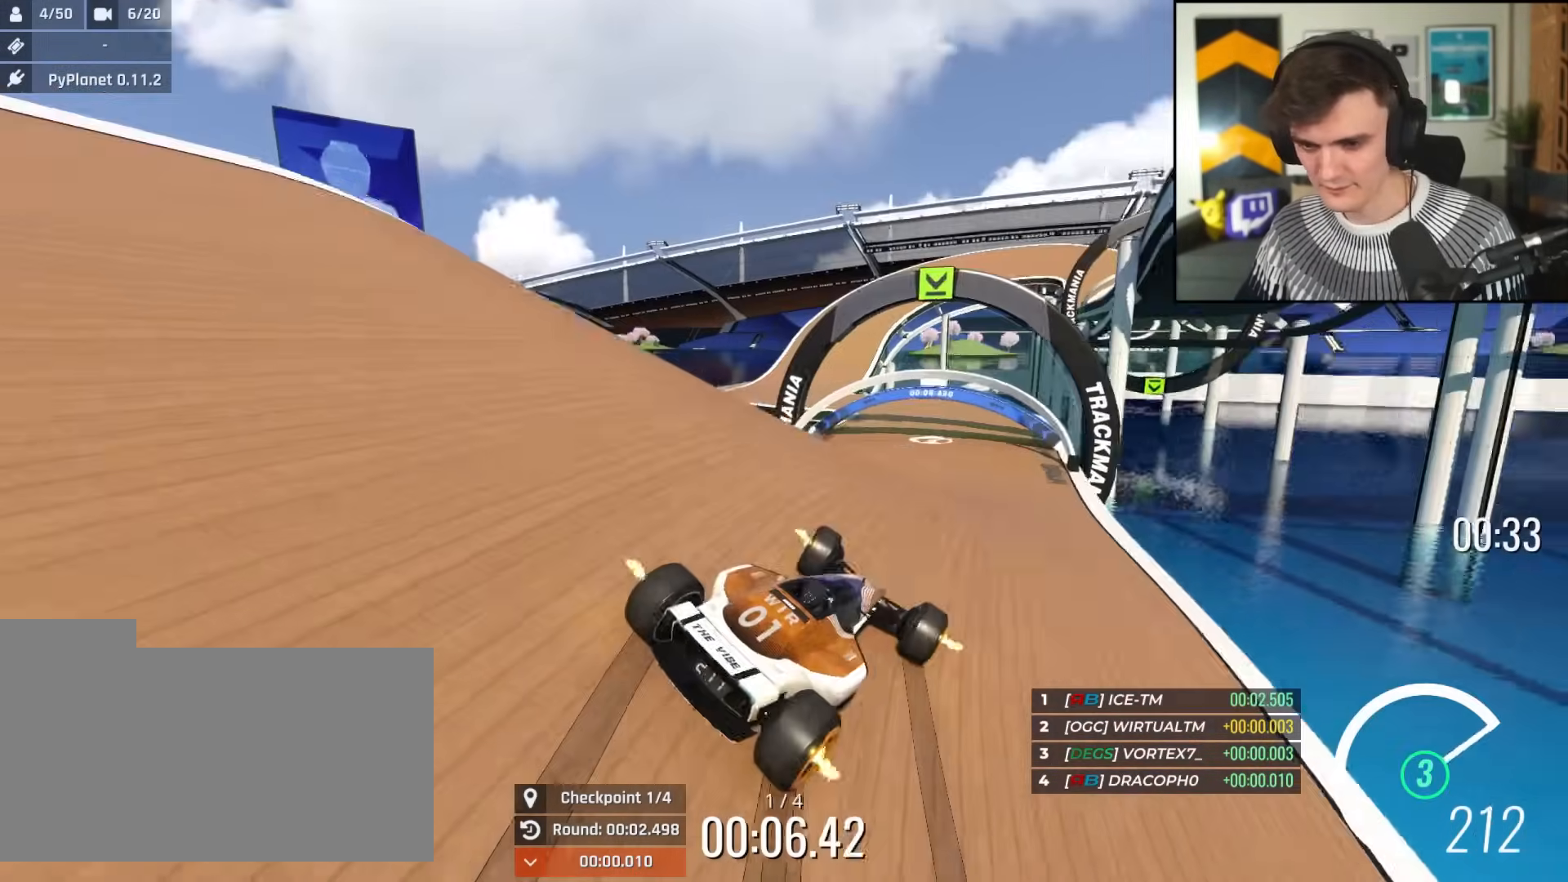
{"keys": ["up"], "events": [[368, "left", "up"], [418, "right", "down"], [468, "right", "up"]]}
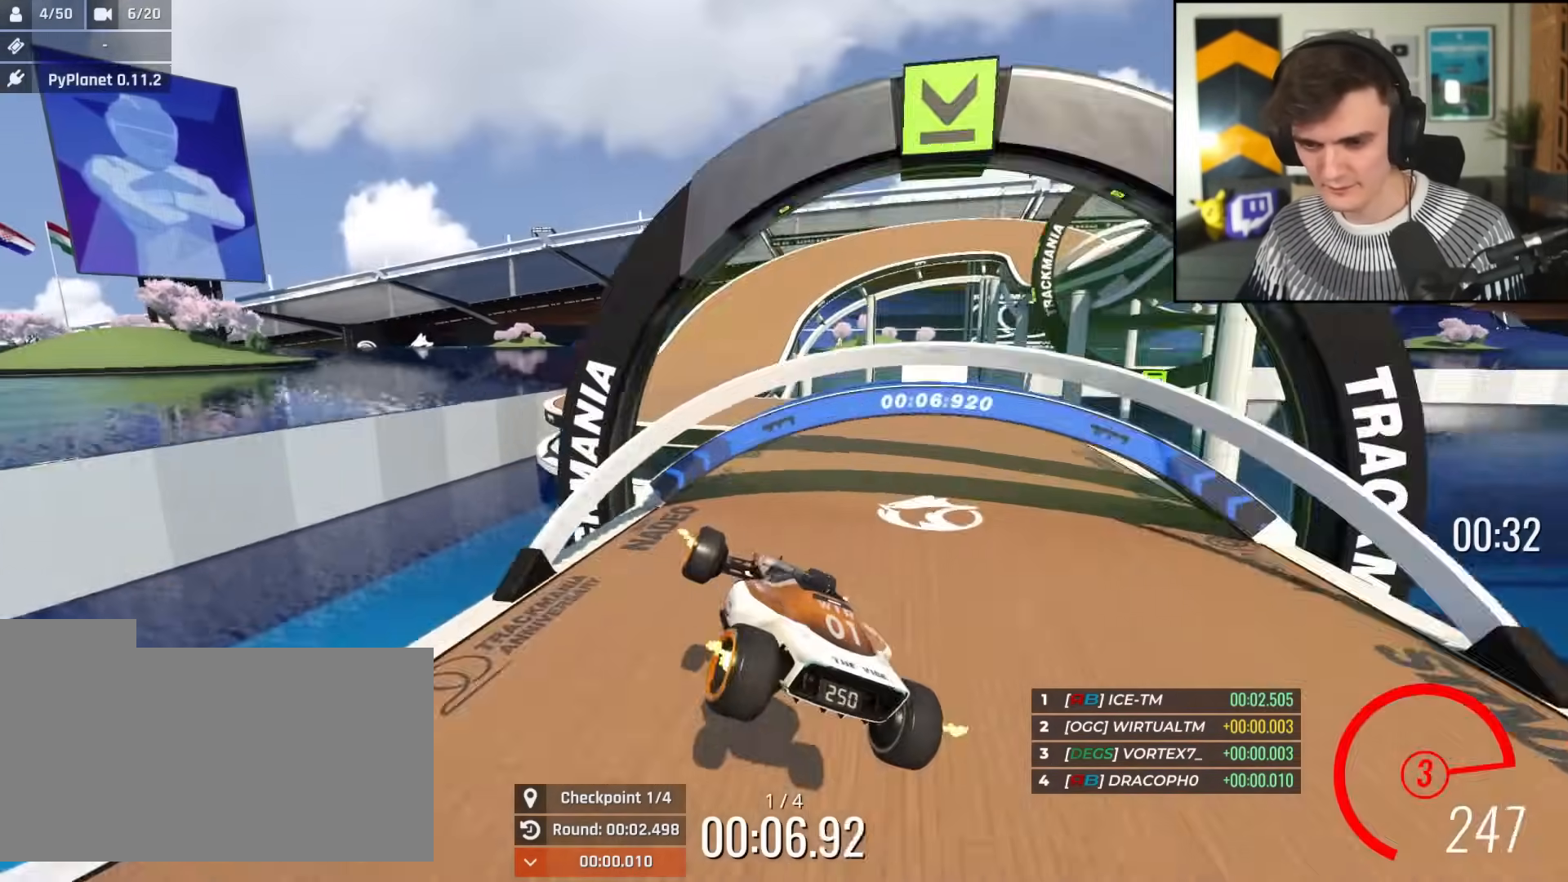
{"keys": ["up"], "events": [[67, "right", "down"], [367, "right", "up"]]}
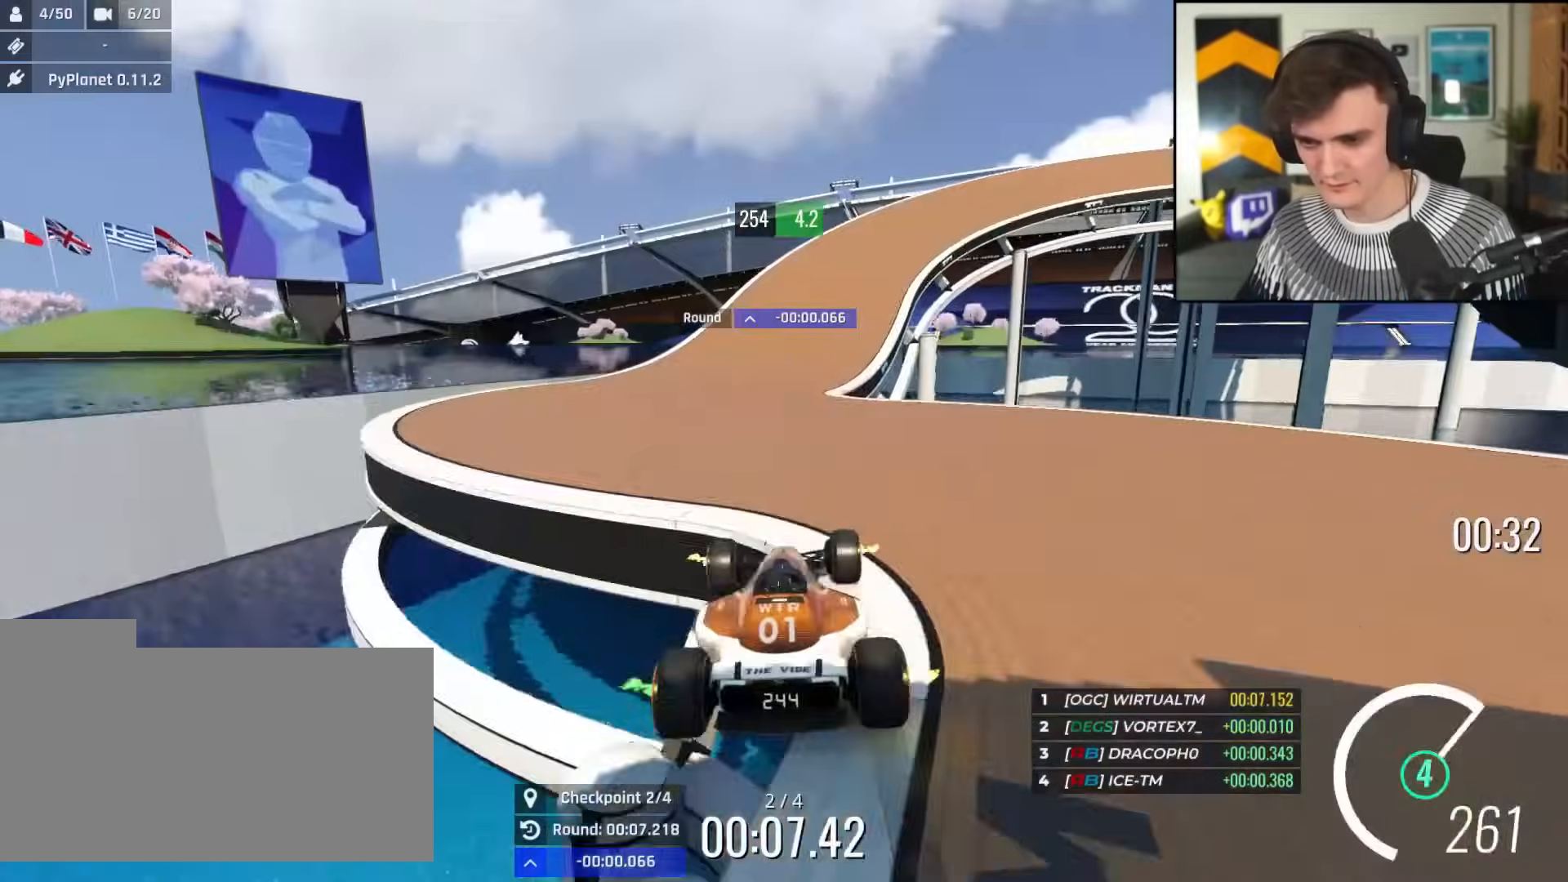
{"keys": ["left", "up"], "events": [[117, "right", "down"], [267, "right", "up"], [301, "left", "down"]]}
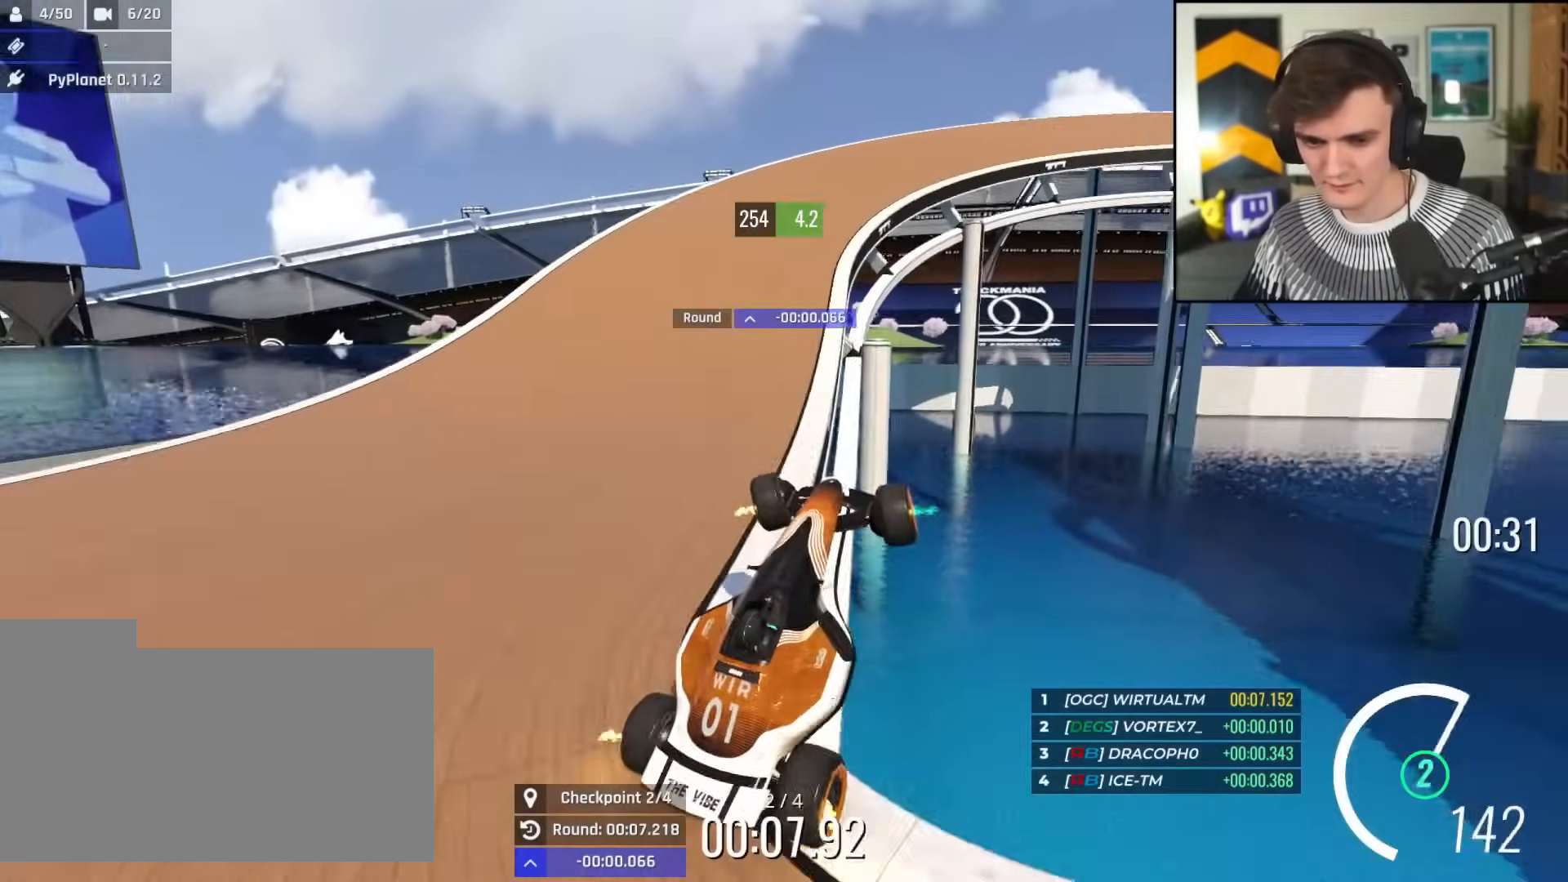
{"keys": ["up"], "events": [[284, "right", "down"], [317, "left", "up"], [367, "right", "up"]]}
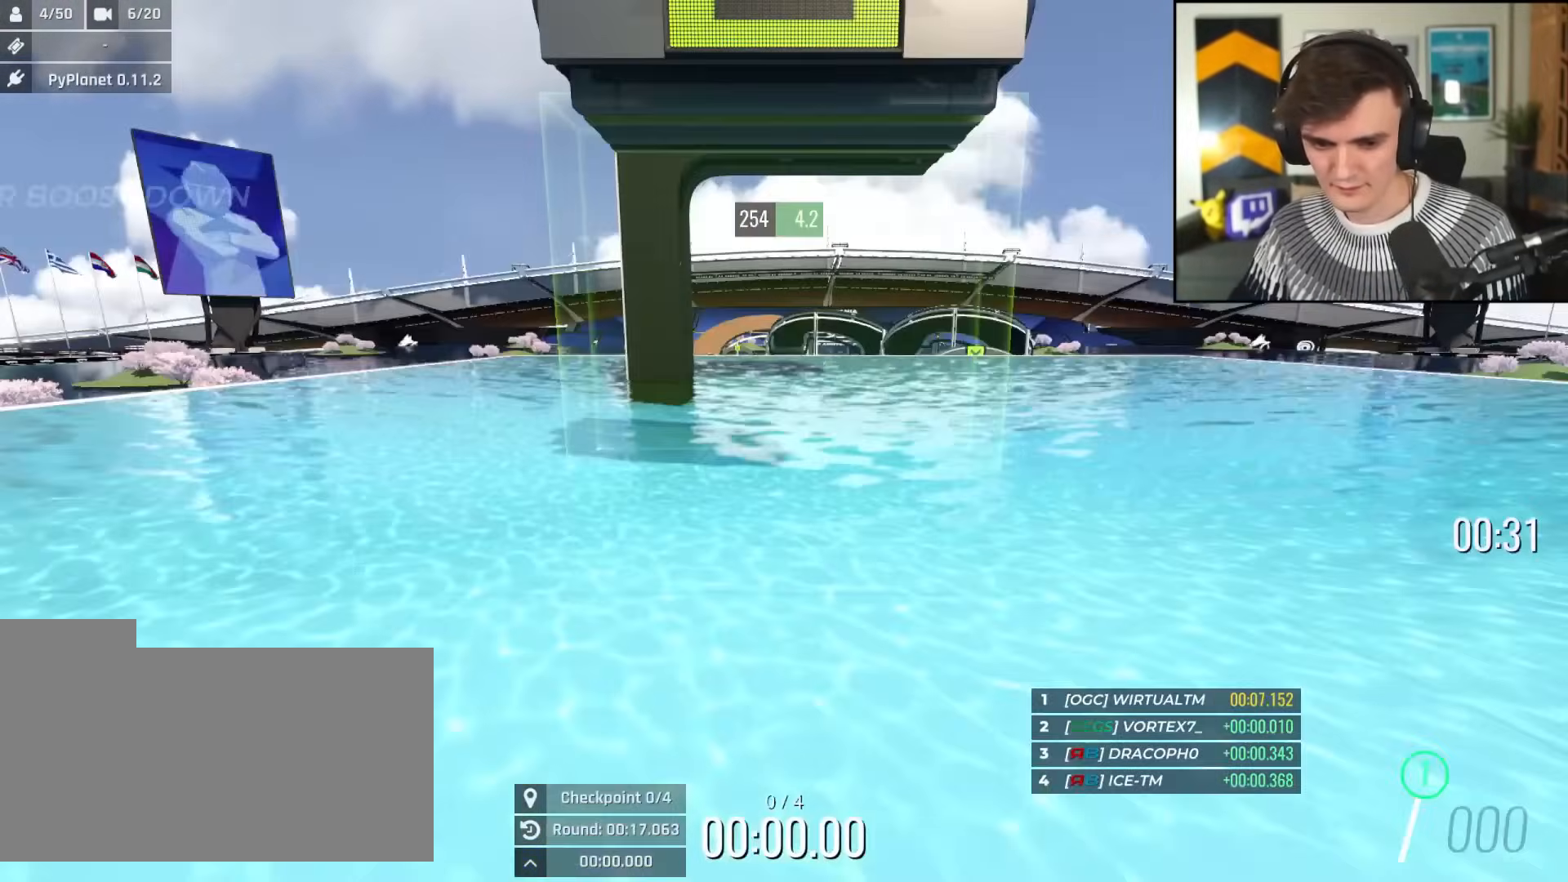
{"keys": ["right", "up"], "events": [[251, "right", "down"]]}
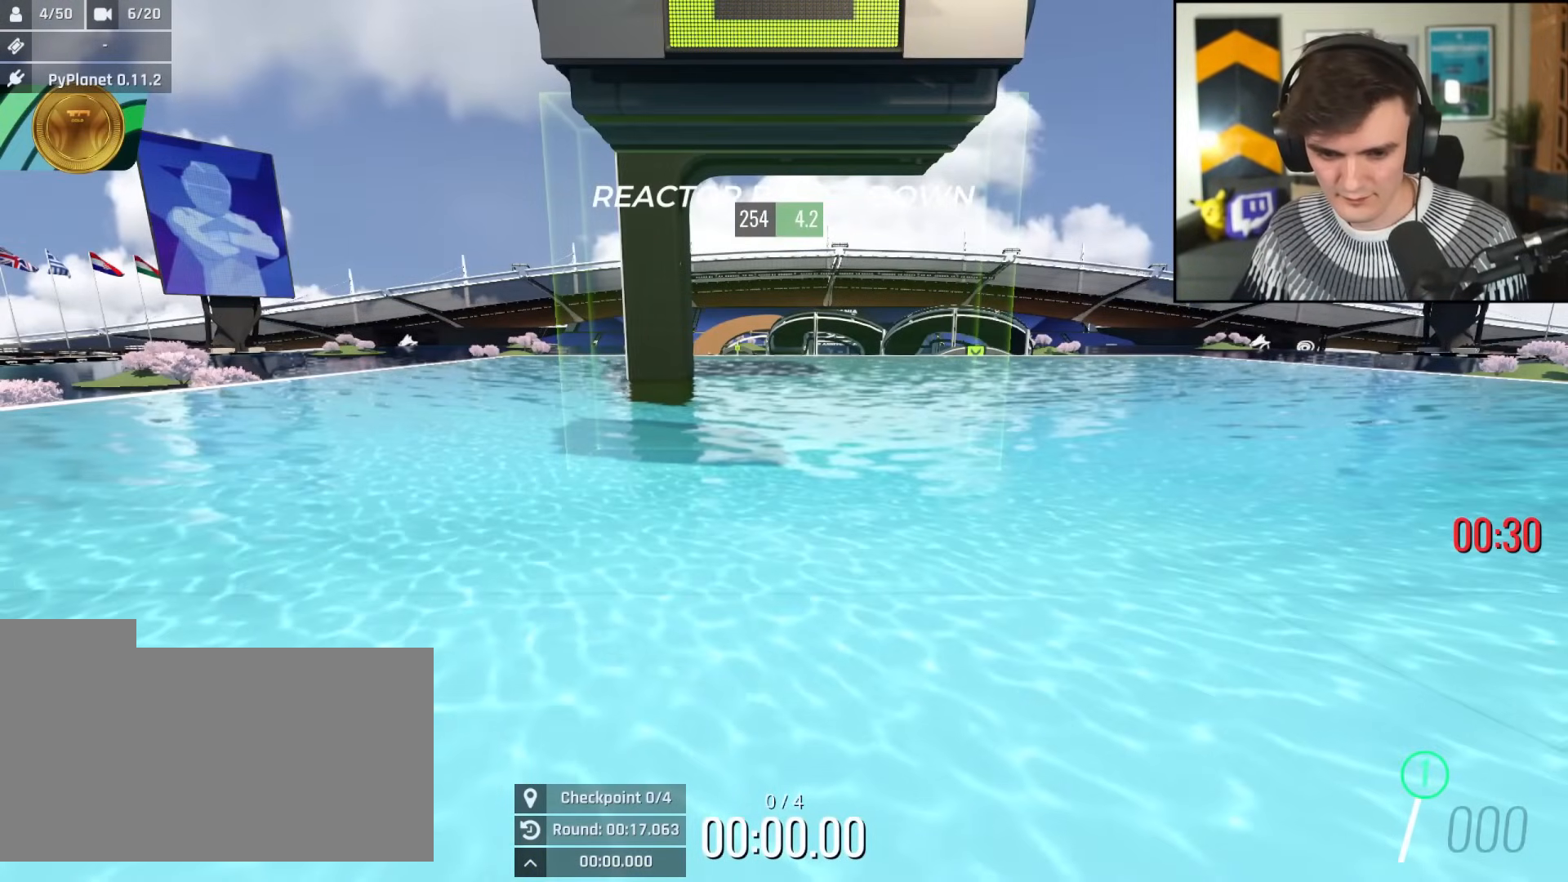
{"keys": ["right", "up"], "events": []}
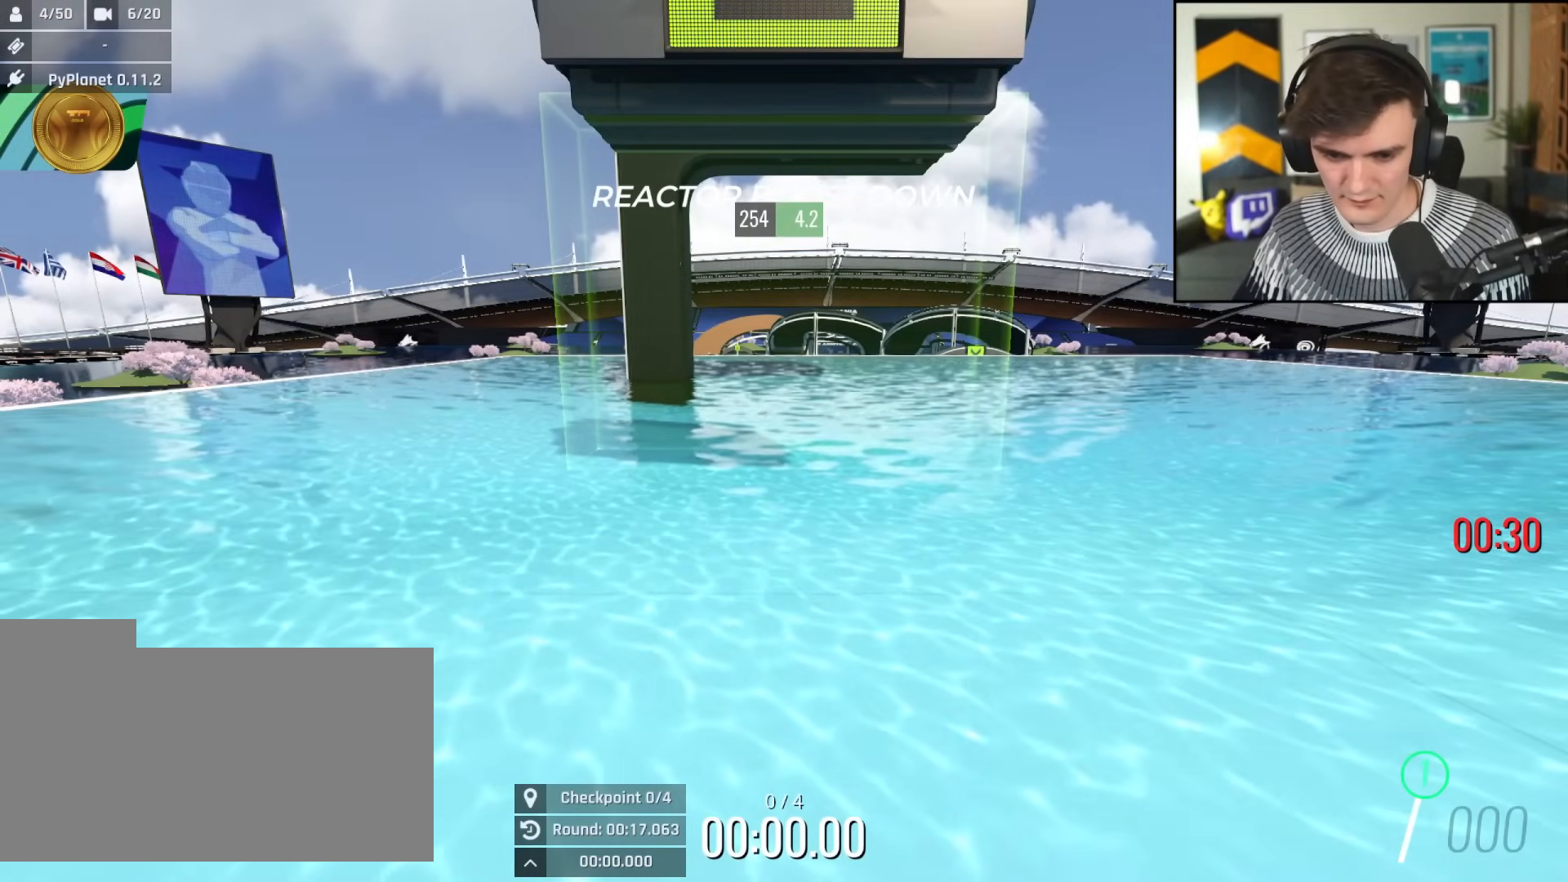
{"keys": ["right", "up"], "events": []}
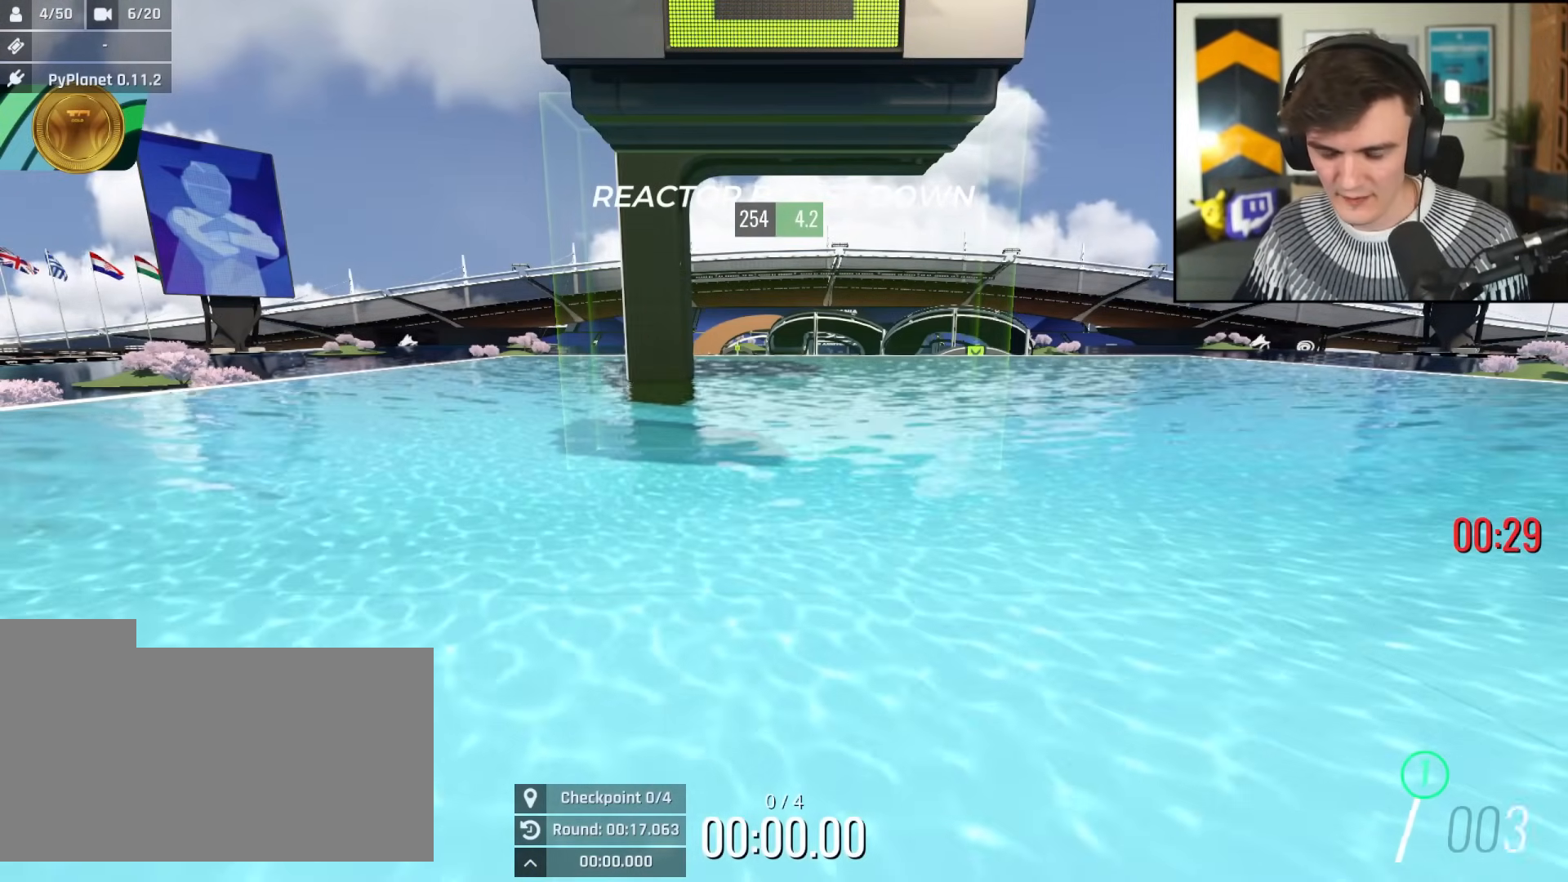
{"keys": ["left", "up"], "events": [[267, "right", "up"], [351, "left", "down"], [451, "left", "up"], [501, "left", "down"]]}
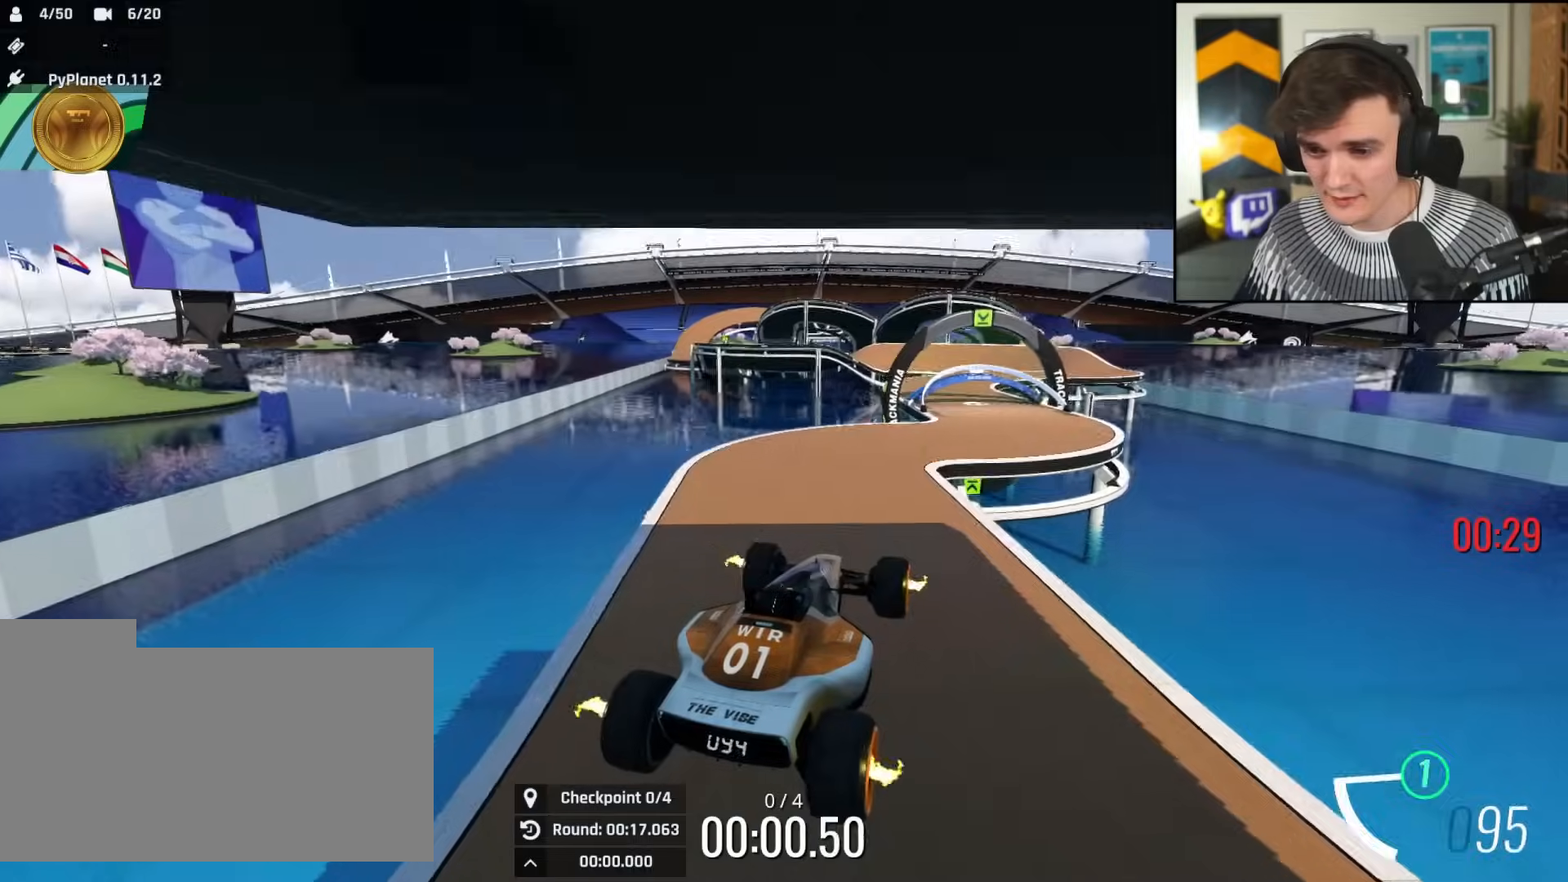
{"keys": ["up"], "events": [[467, "left", "up"]]}
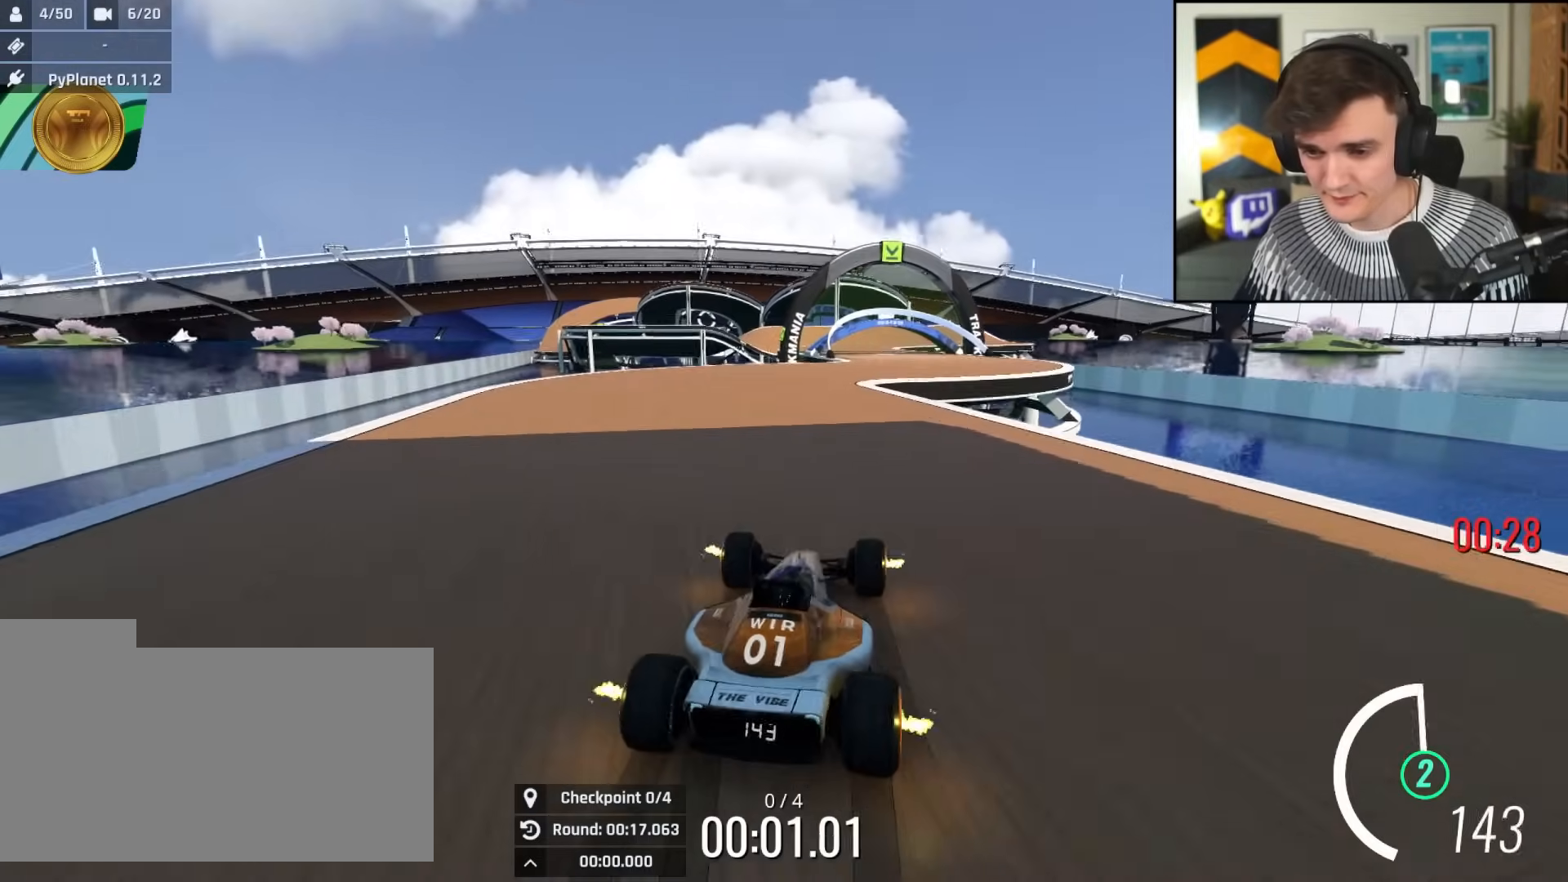
{"keys": ["up"], "events": [[100, "right", "down"], [200, "right", "up"], [334, "left", "down"], [434, "left", "up"]]}
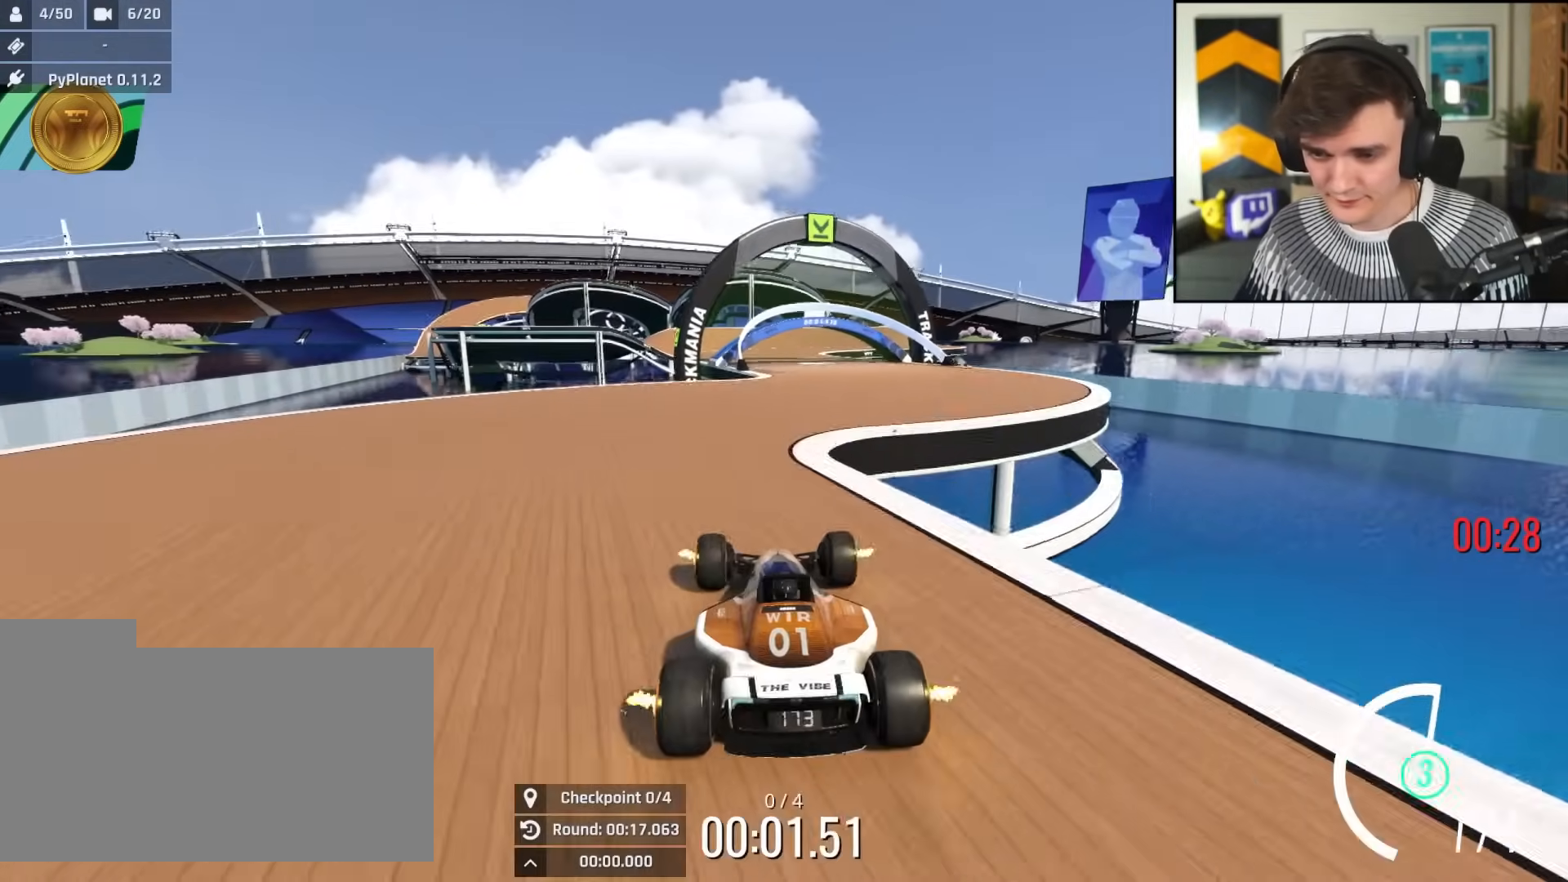
{"keys": ["up"], "events": [[33, "right", "down"], [117, "right", "up"]]}
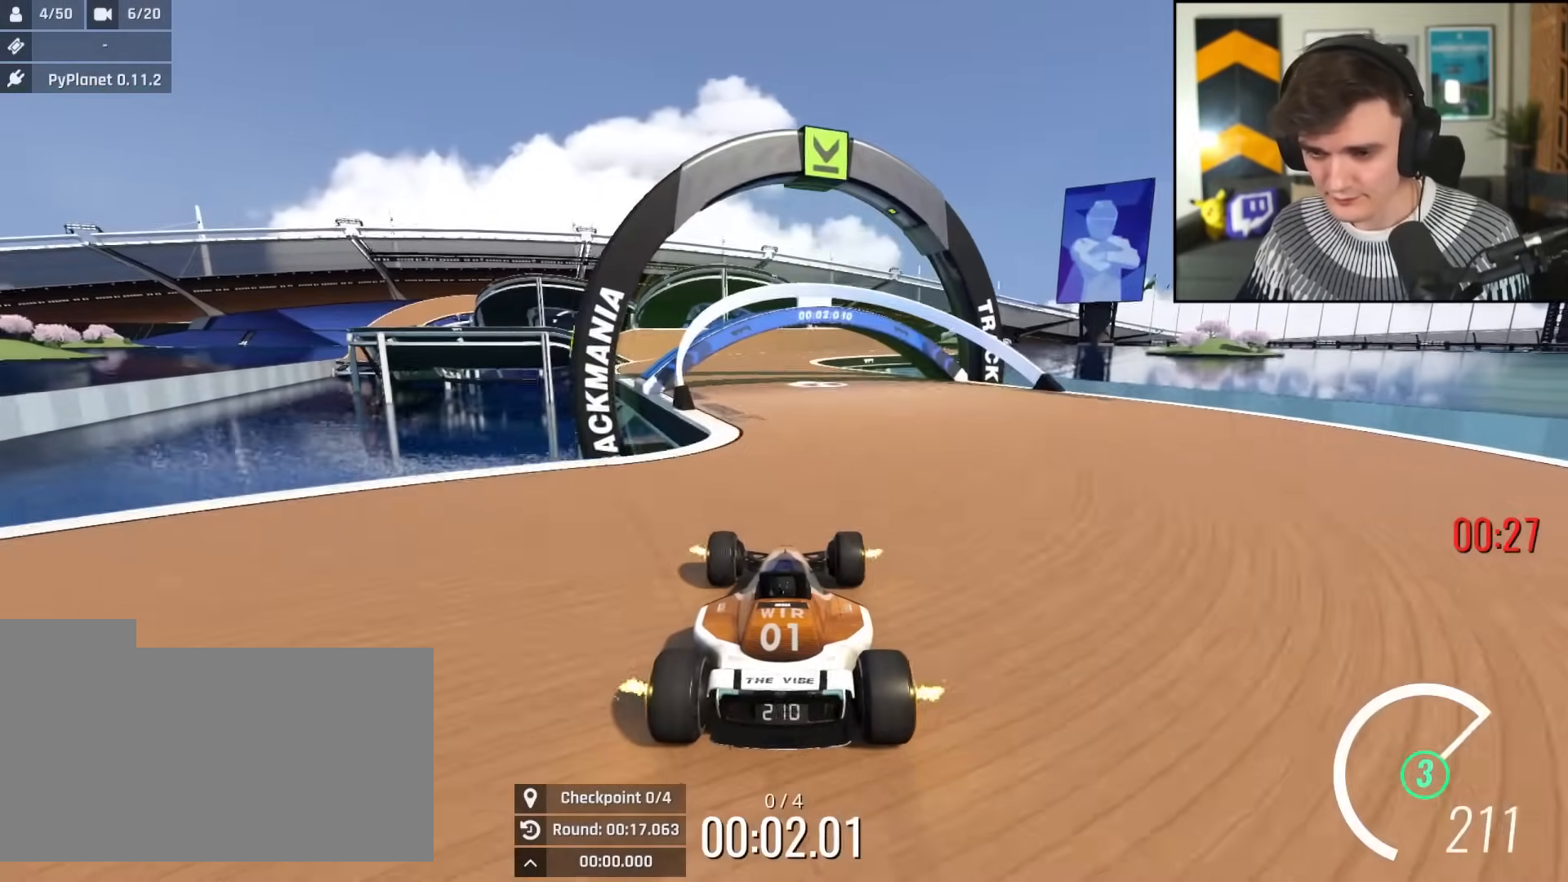
{"keys": ["up"], "events": [[84, "left", "down"], [134, "left", "up"], [234, "right", "down"], [334, "right", "up"]]}
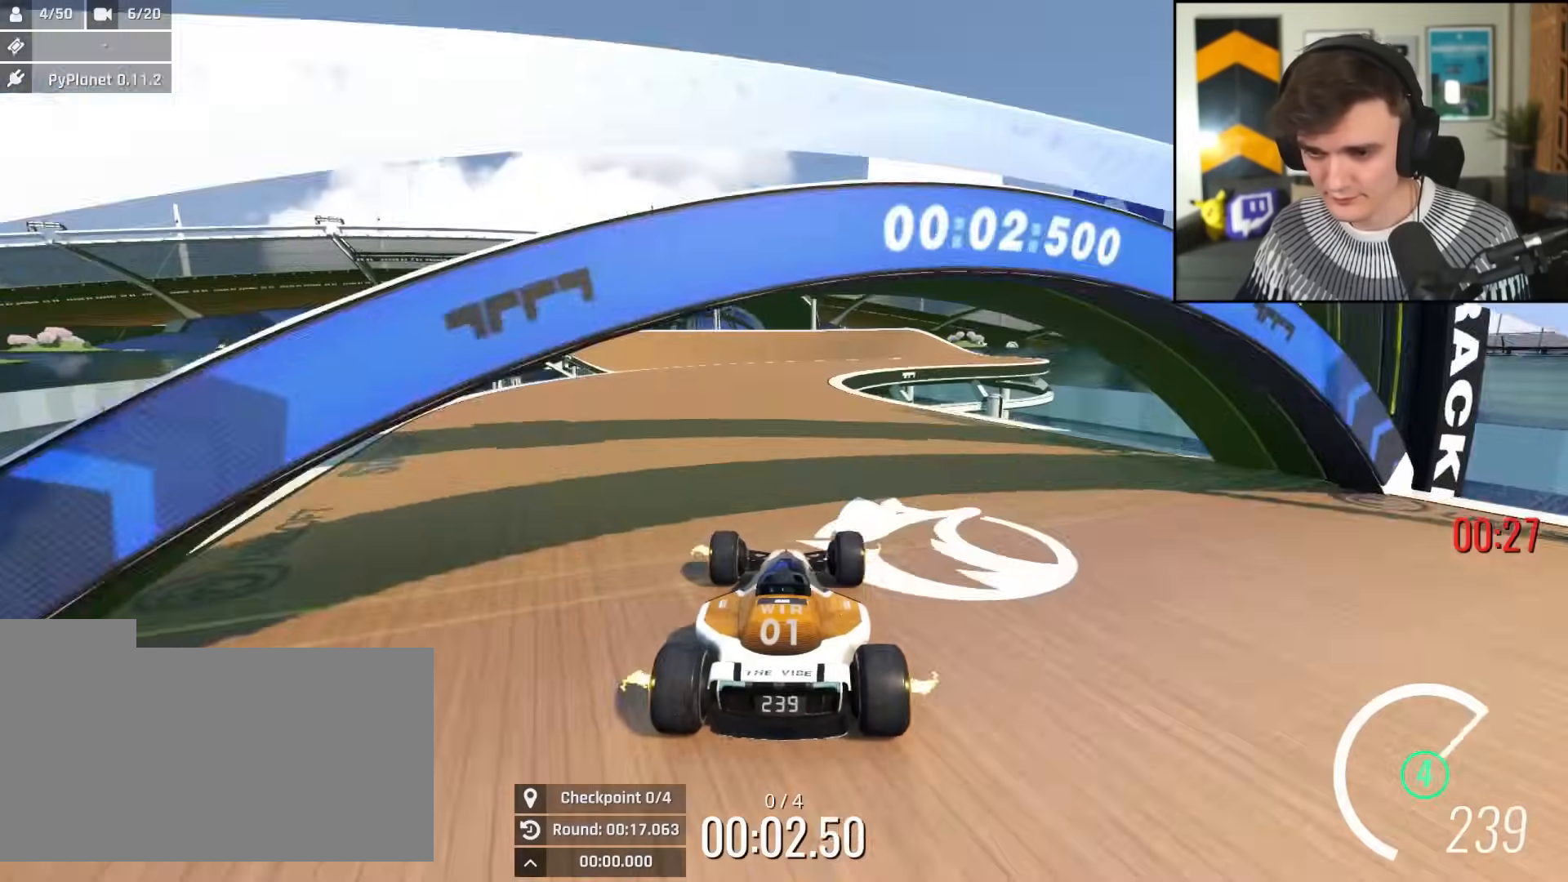
{"keys": ["up"], "events": [[250, "right", "down"], [300, "right", "up"]]}
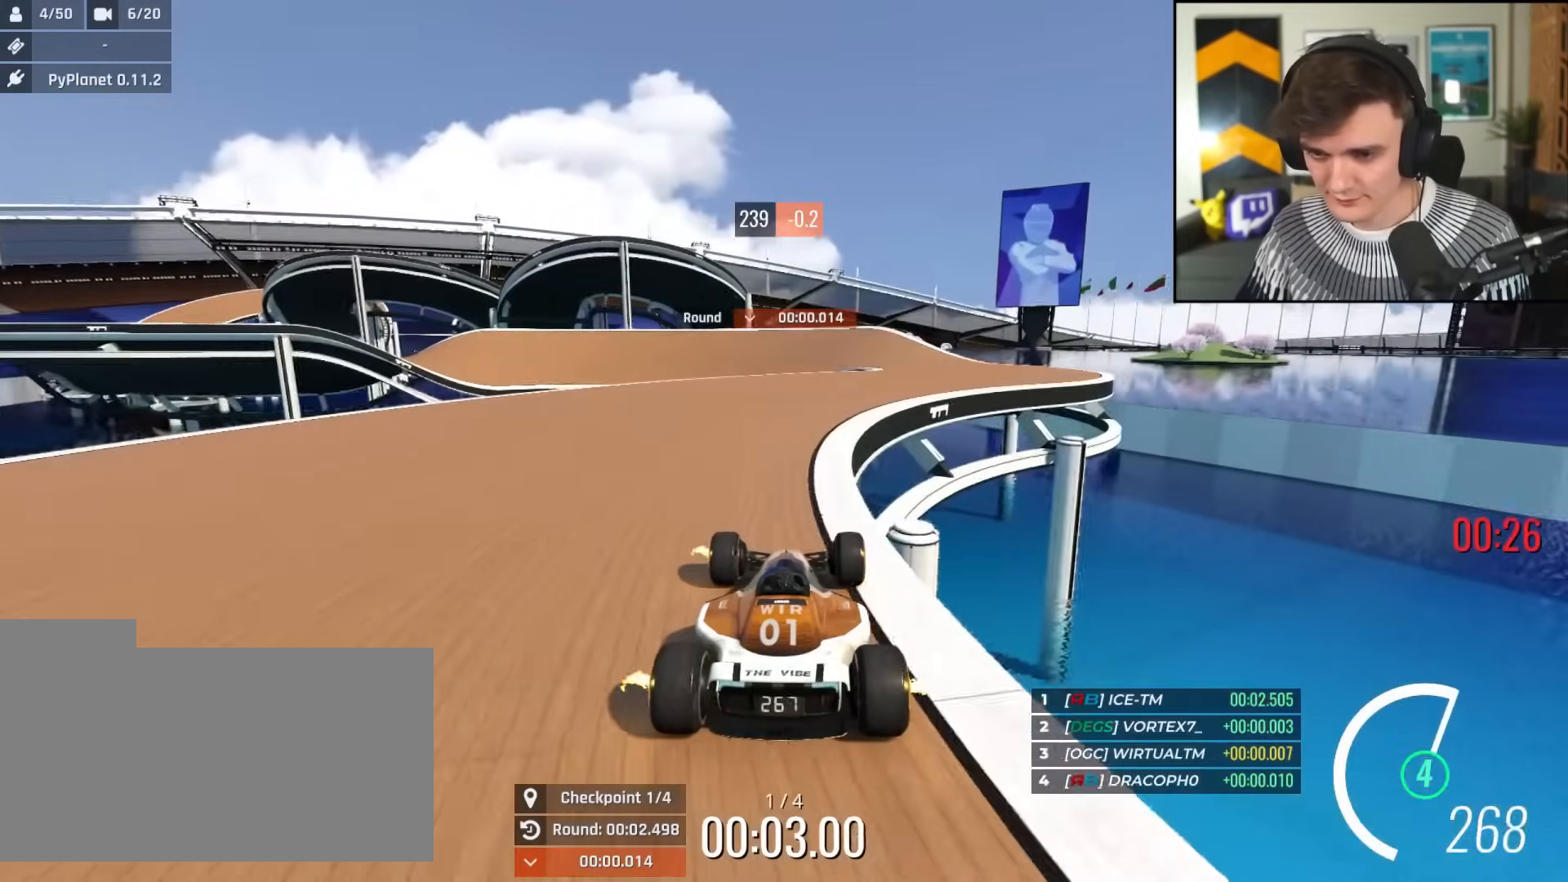
{"keys": ["left", "up"], "events": [[451, "left", "down"]]}
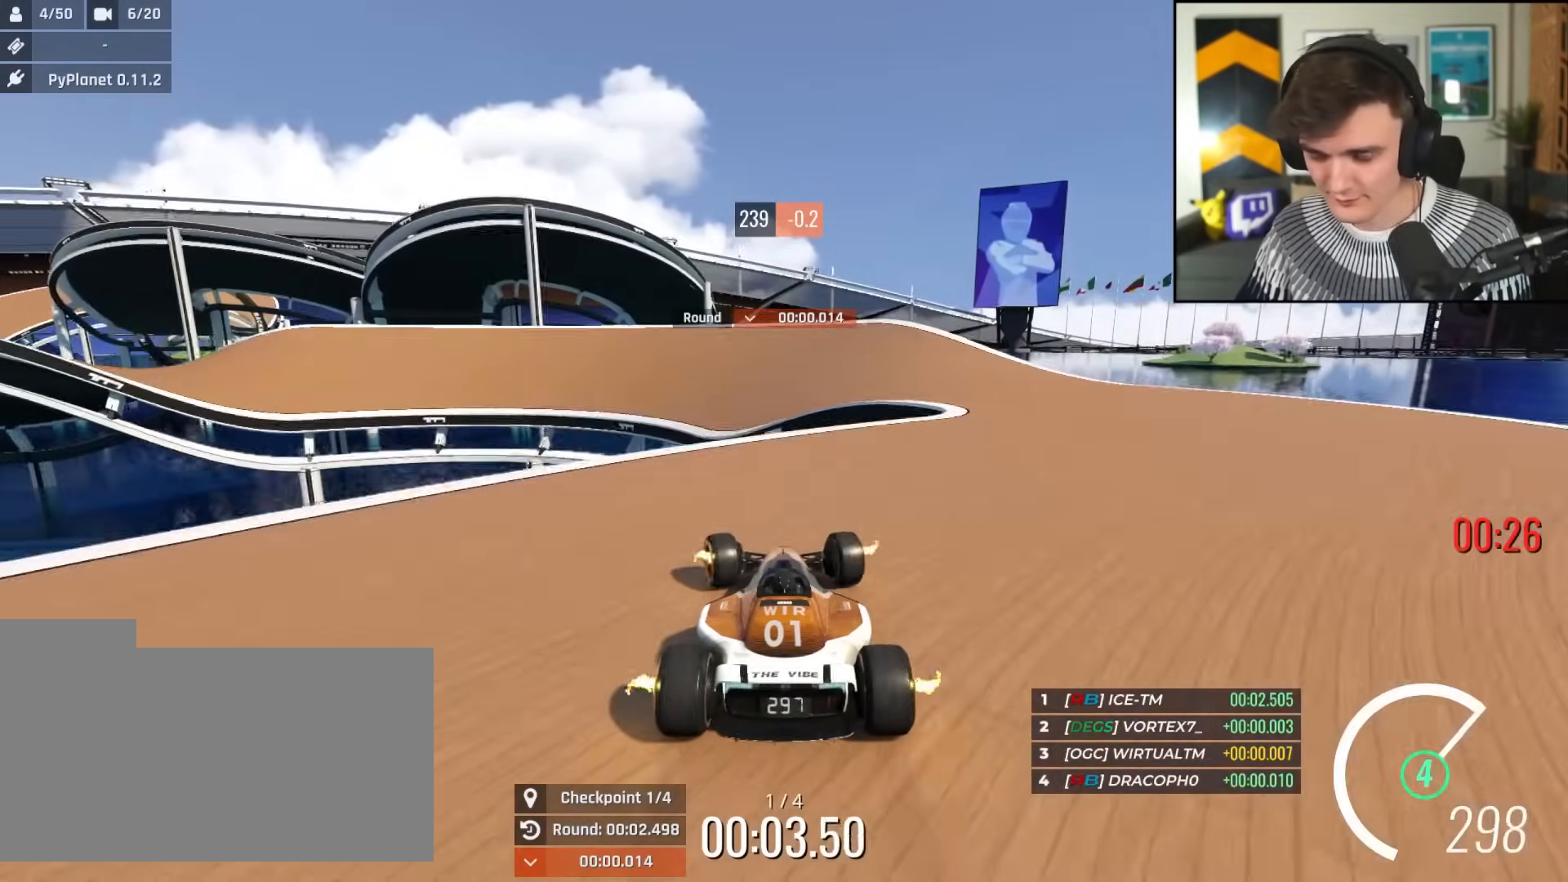
{"keys": ["left", "up"], "events": []}